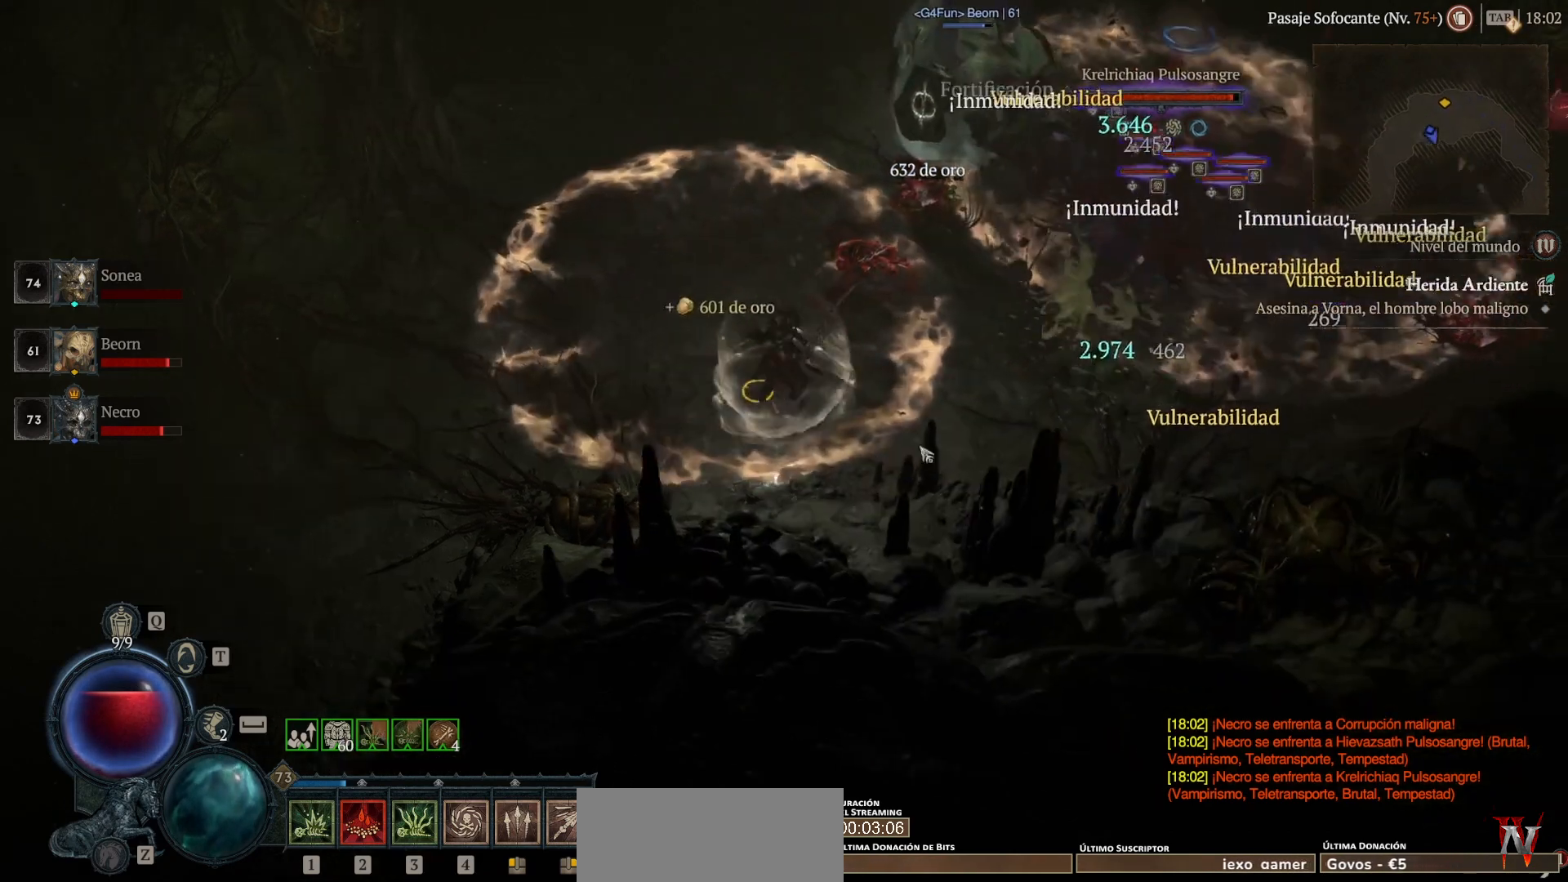
Gameplay with keyboard and mouse; each line is a JSON object with the keys and mouse buttons held at the frame after it. "events" lists presses ("down") and releases ("up") of "backspace", "caps_lock", "ctrl", "down", "left", "return", "right", "shift_l", "shift_r", "space", "super", "tab", "up", "mouse_left", "mouse_wheel" and "mouse_right" between this image and that frame as [ms after this image, input, new state], when the widget could be followed in between. "mouse_left", "mouse_wheel", "mouse_right" = the "left", "wheel", "right" buttons of the "mouse" list. No other keys are recorded. "wheel" means that the mouse wheel is clicked or scrolled. Not read: mouse_move other_keys.
{"keys": ["shift_l"], "mouse": ["right"], "events": [[240, "mouse_left", "up"], [240, "super", "up"], [360, "shift_l", "down"], [400, "mouse_right", "down"]]}
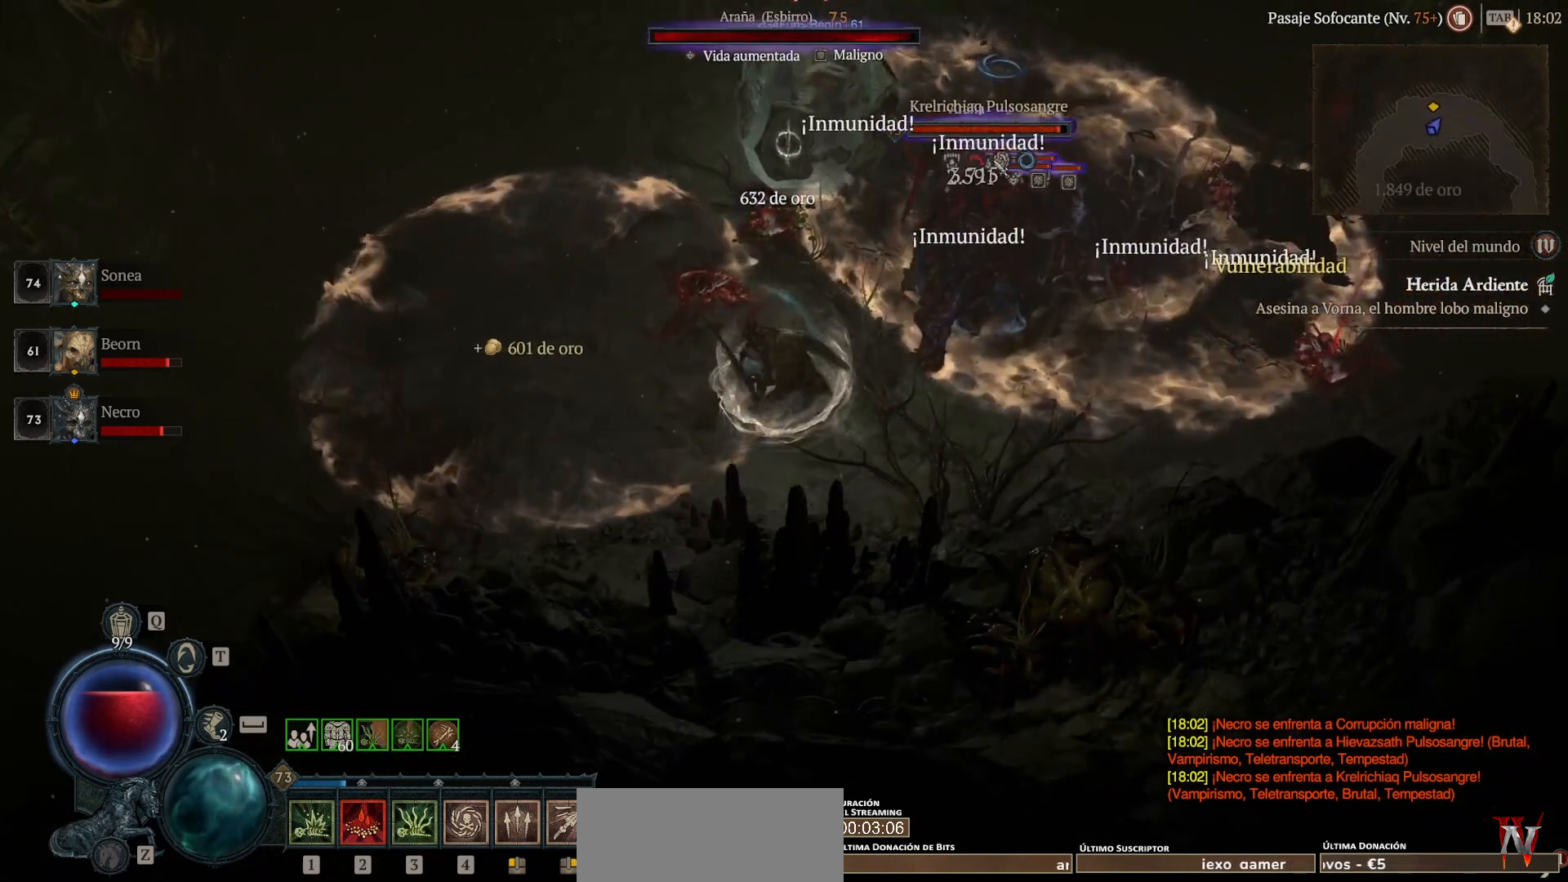
{"keys": ["shift_l"], "mouse": ["right"], "events": []}
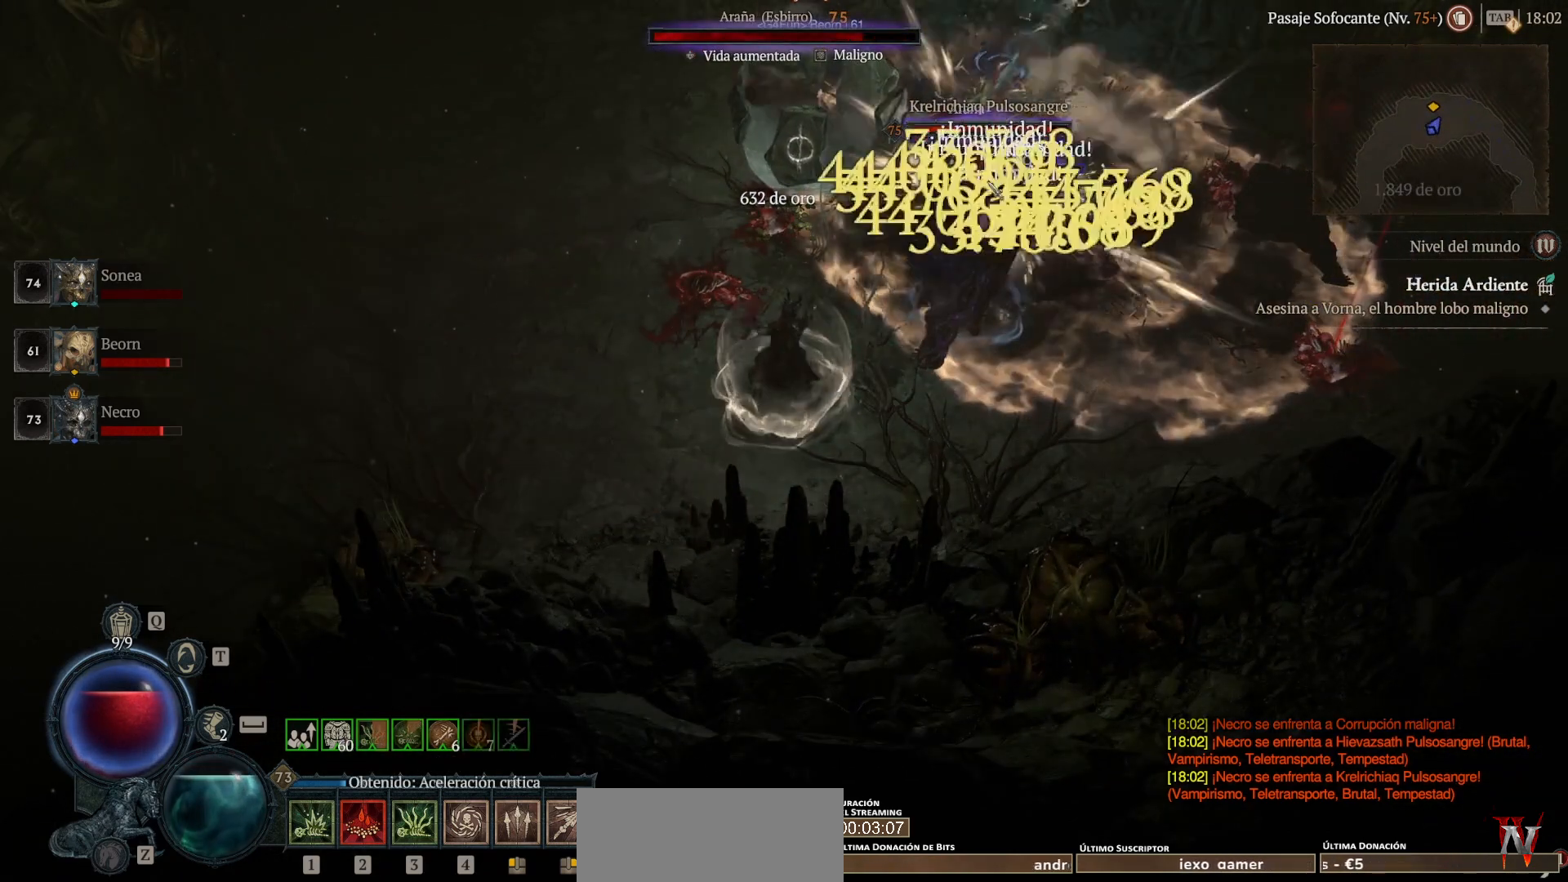
{"keys": [], "mouse": [], "events": [[200, "mouse_right", "up"], [200, "shift_l", "up"], [280, "mouse_left", "down"], [280, "super", "down"], [480, "mouse_left", "up"], [480, "super", "up"]]}
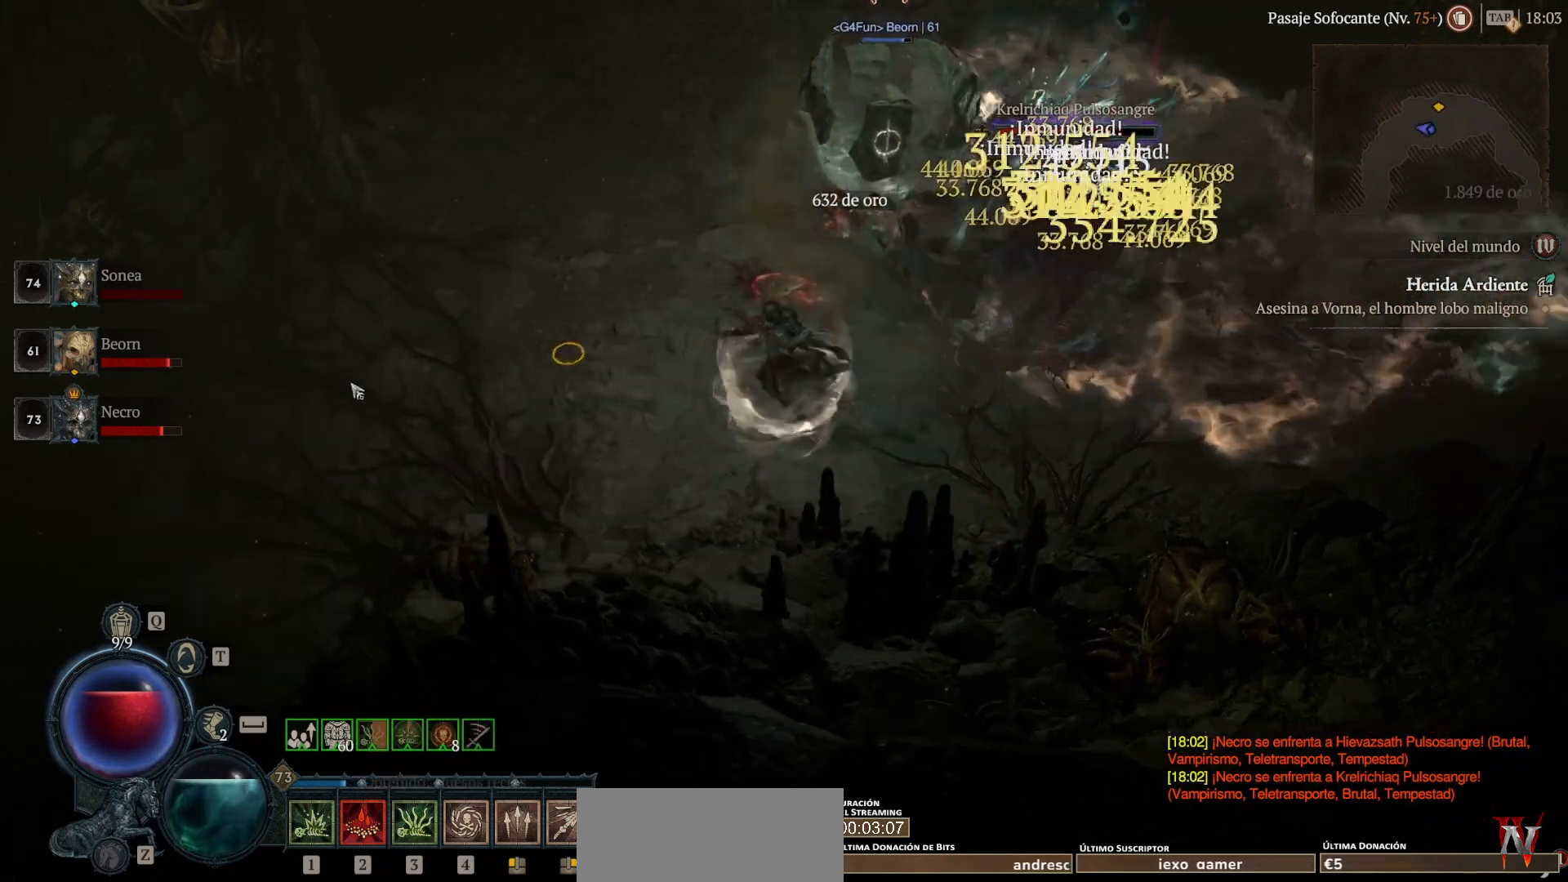
{"keys": [], "mouse": [], "events": [[200, "shift_l", "down"], [240, "mouse_right", "down"], [480, "mouse_right", "up"], [520, "shift_l", "up"]]}
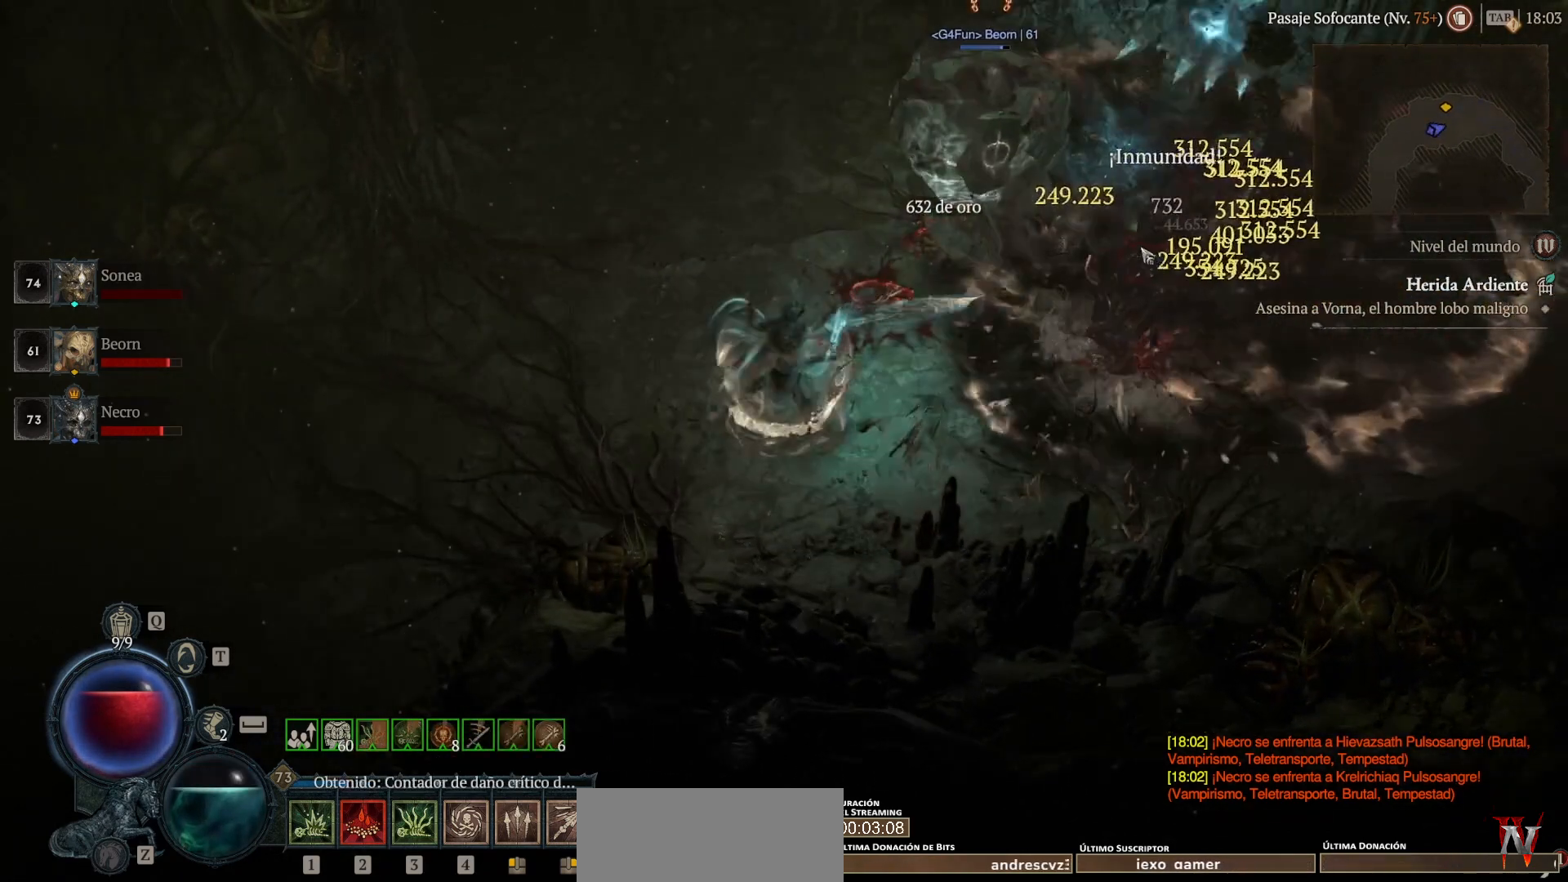
{"keys": ["super"], "mouse": ["left"], "events": [[160, "mouse_left", "down"], [160, "super", "down"]]}
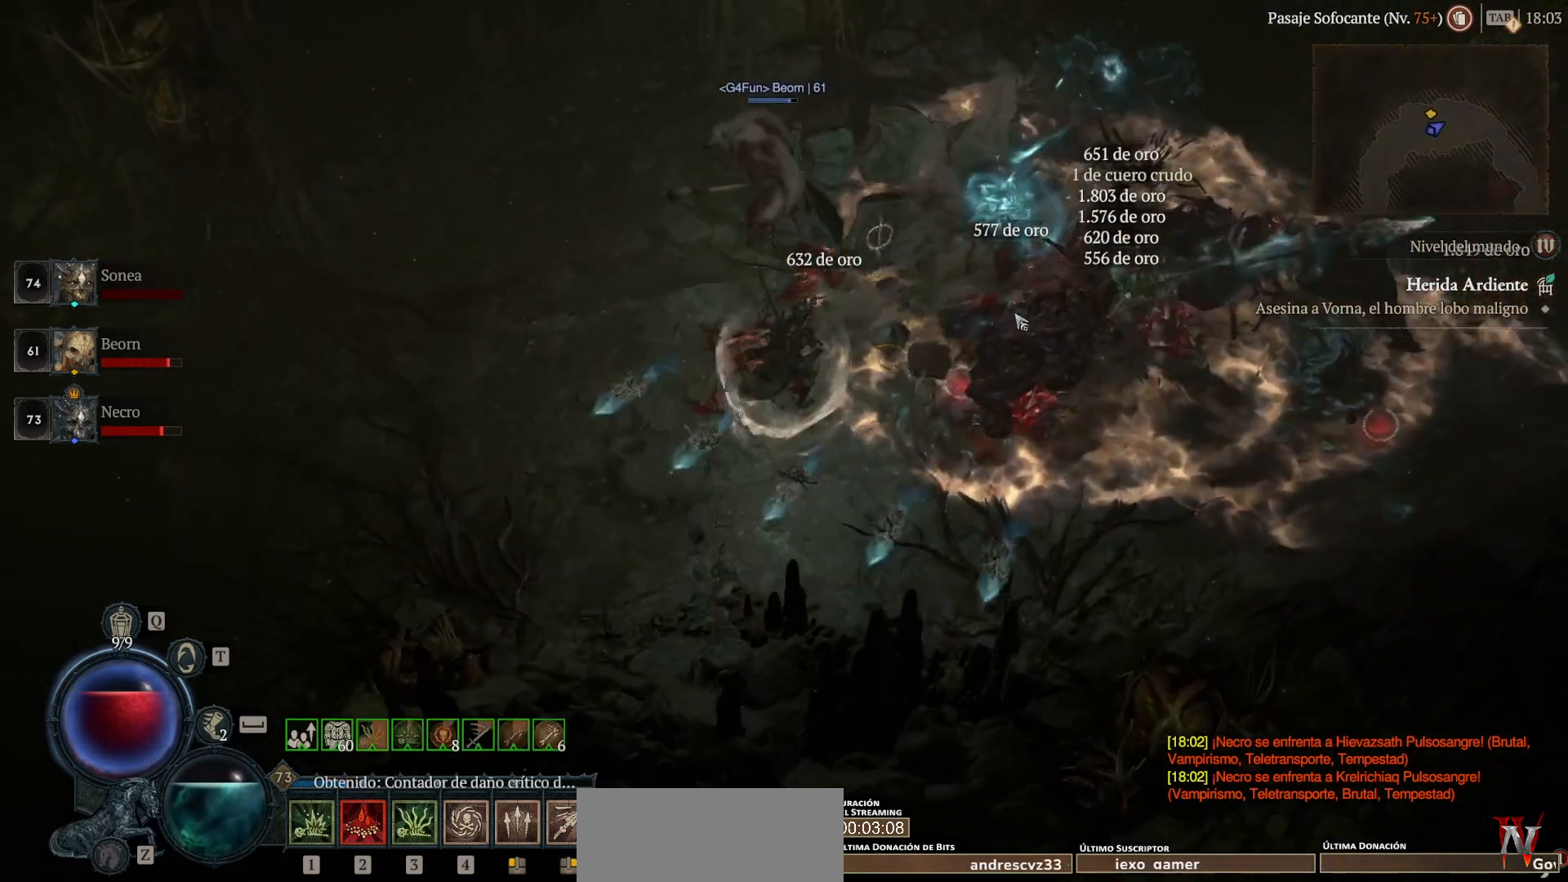
{"keys": ["super"], "mouse": ["left"], "events": []}
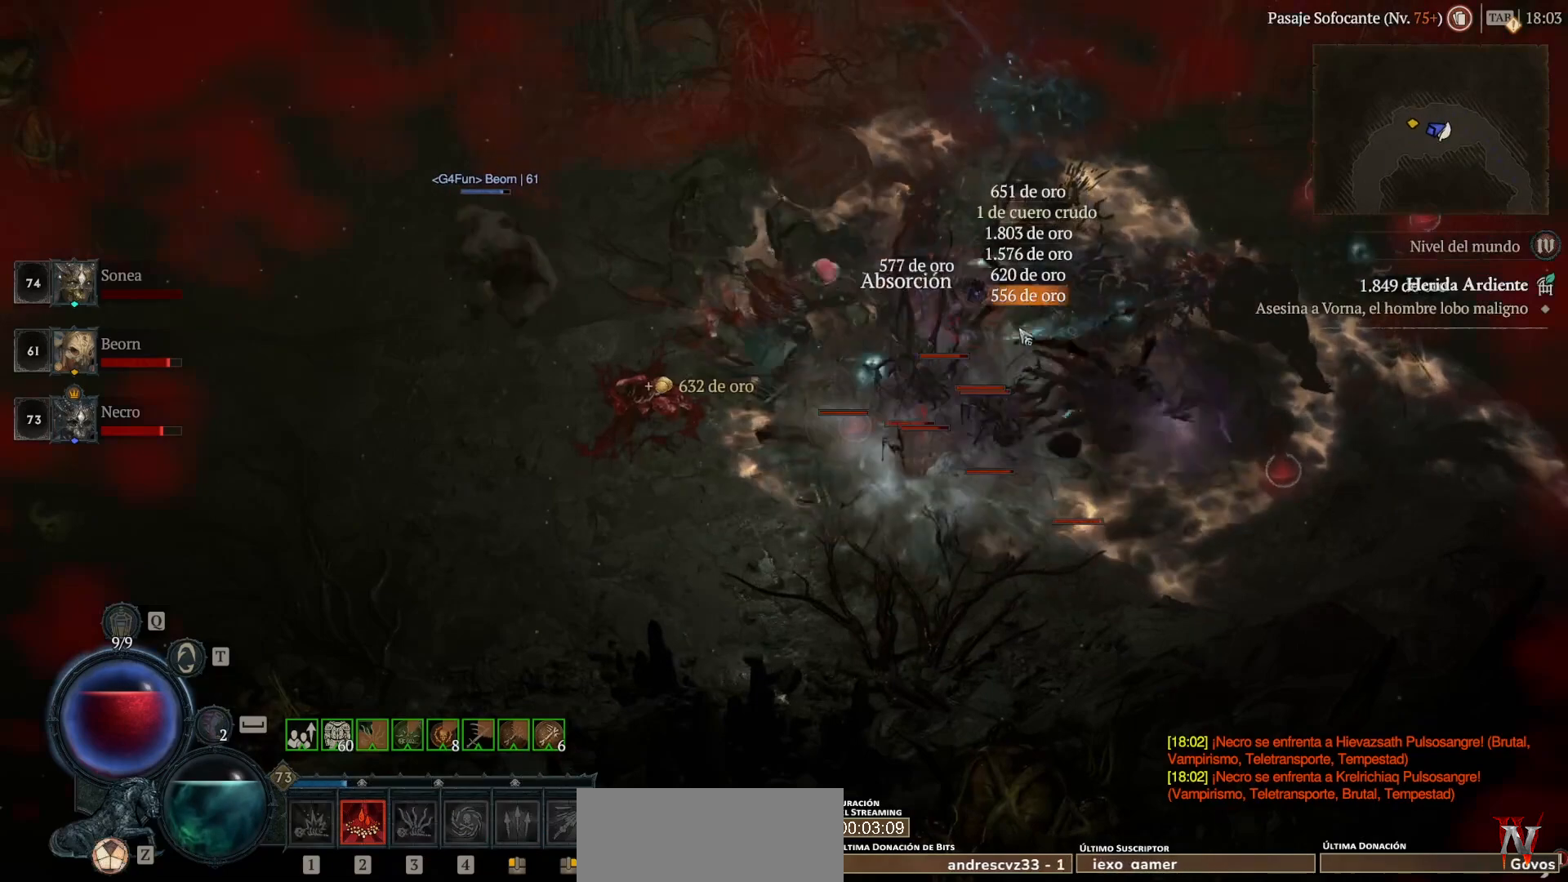
{"keys": [], "mouse": [], "events": [[360, "mouse_left", "up"], [360, "super", "up"]]}
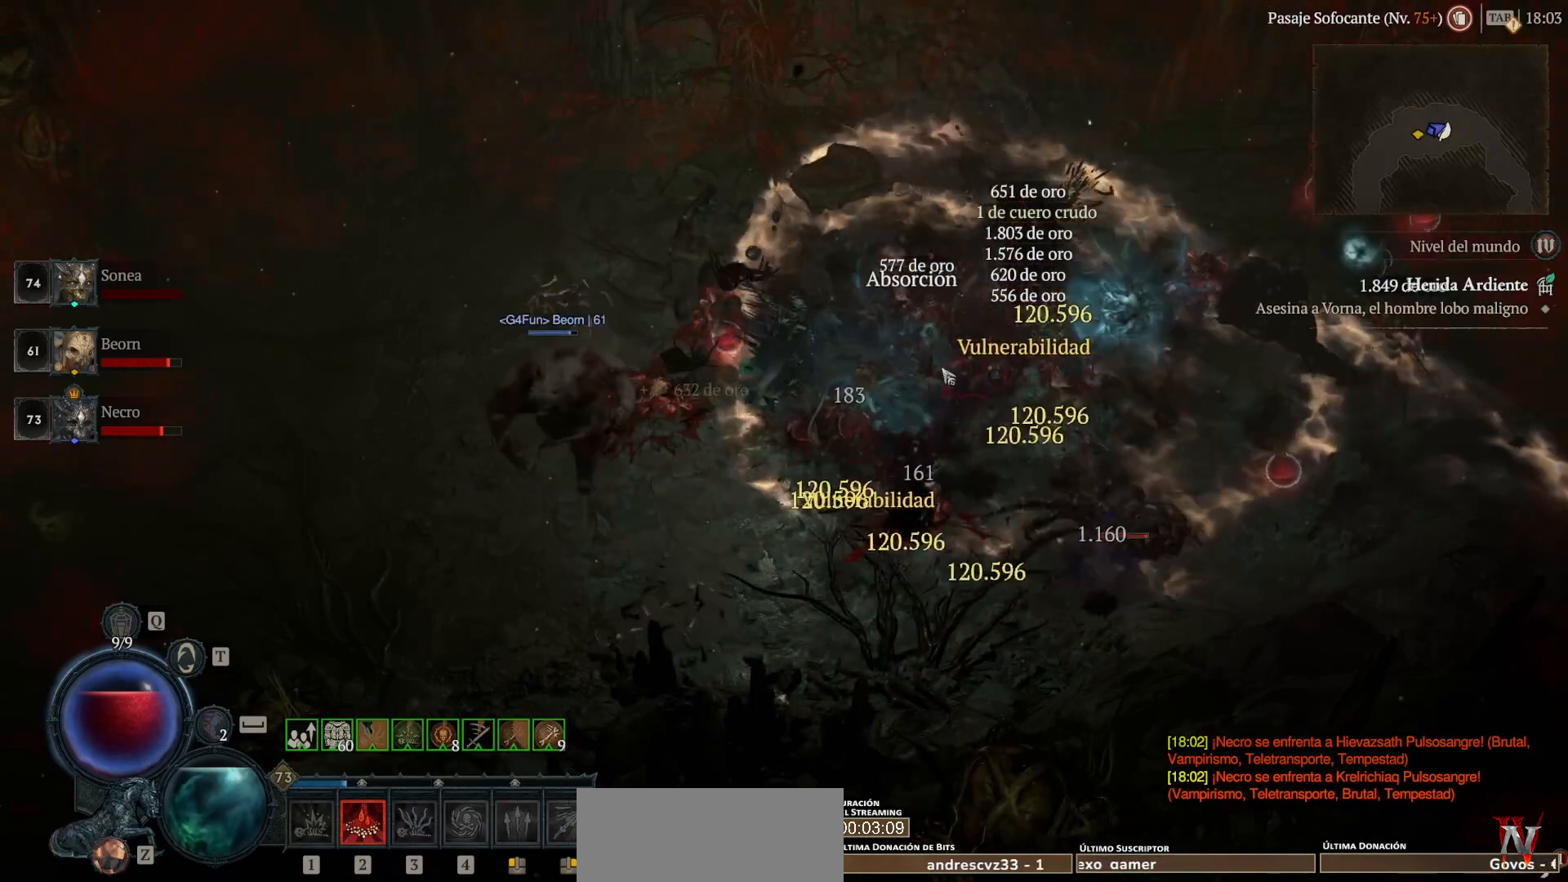
{"keys": ["super"], "mouse": ["left"], "events": [[520, "mouse_left", "down"], [520, "super", "down"]]}
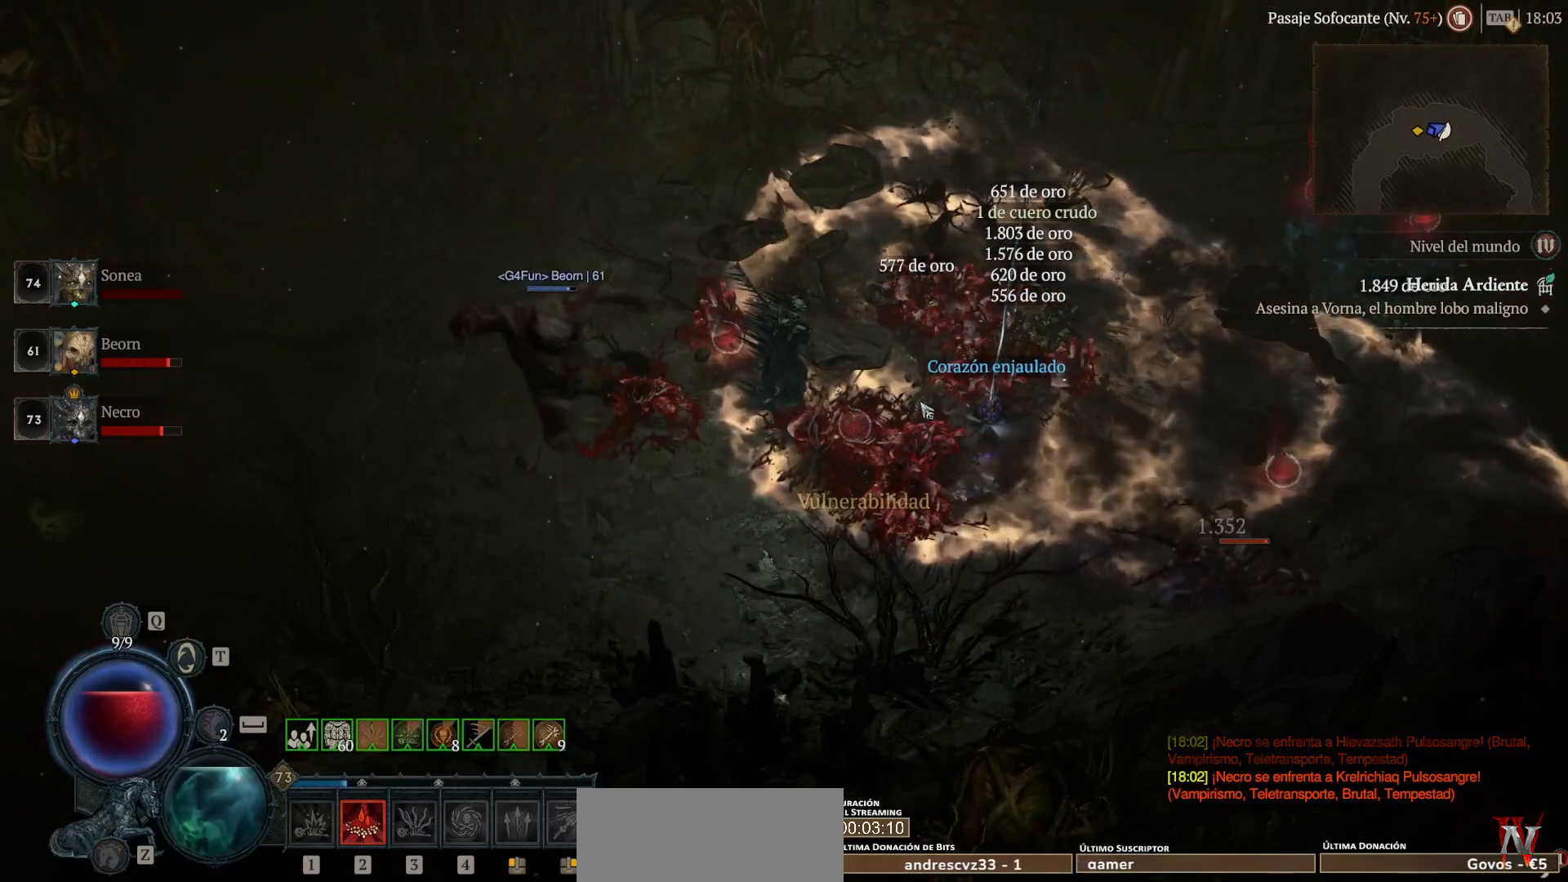
{"keys": [], "mouse": [], "events": [[160, "mouse_left", "up"], [160, "super", "up"], [400, "mouse_left", "down"], [400, "super", "down"], [480, "mouse_left", "up"], [480, "super", "up"]]}
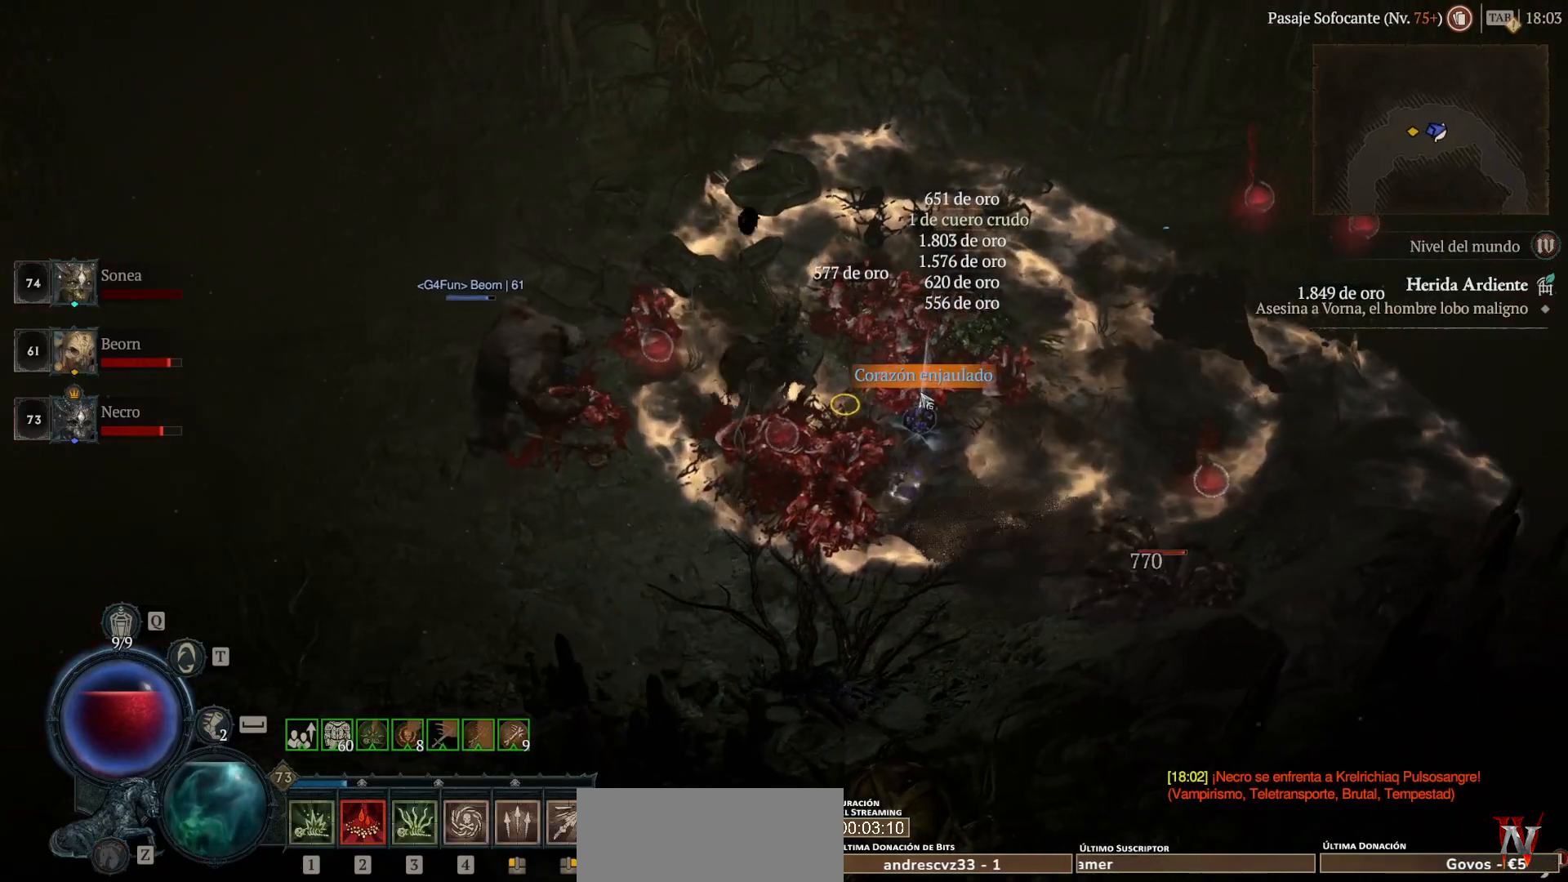
{"keys": ["super"], "mouse": ["left"], "events": [[480, "mouse_left", "down"], [480, "super", "down"]]}
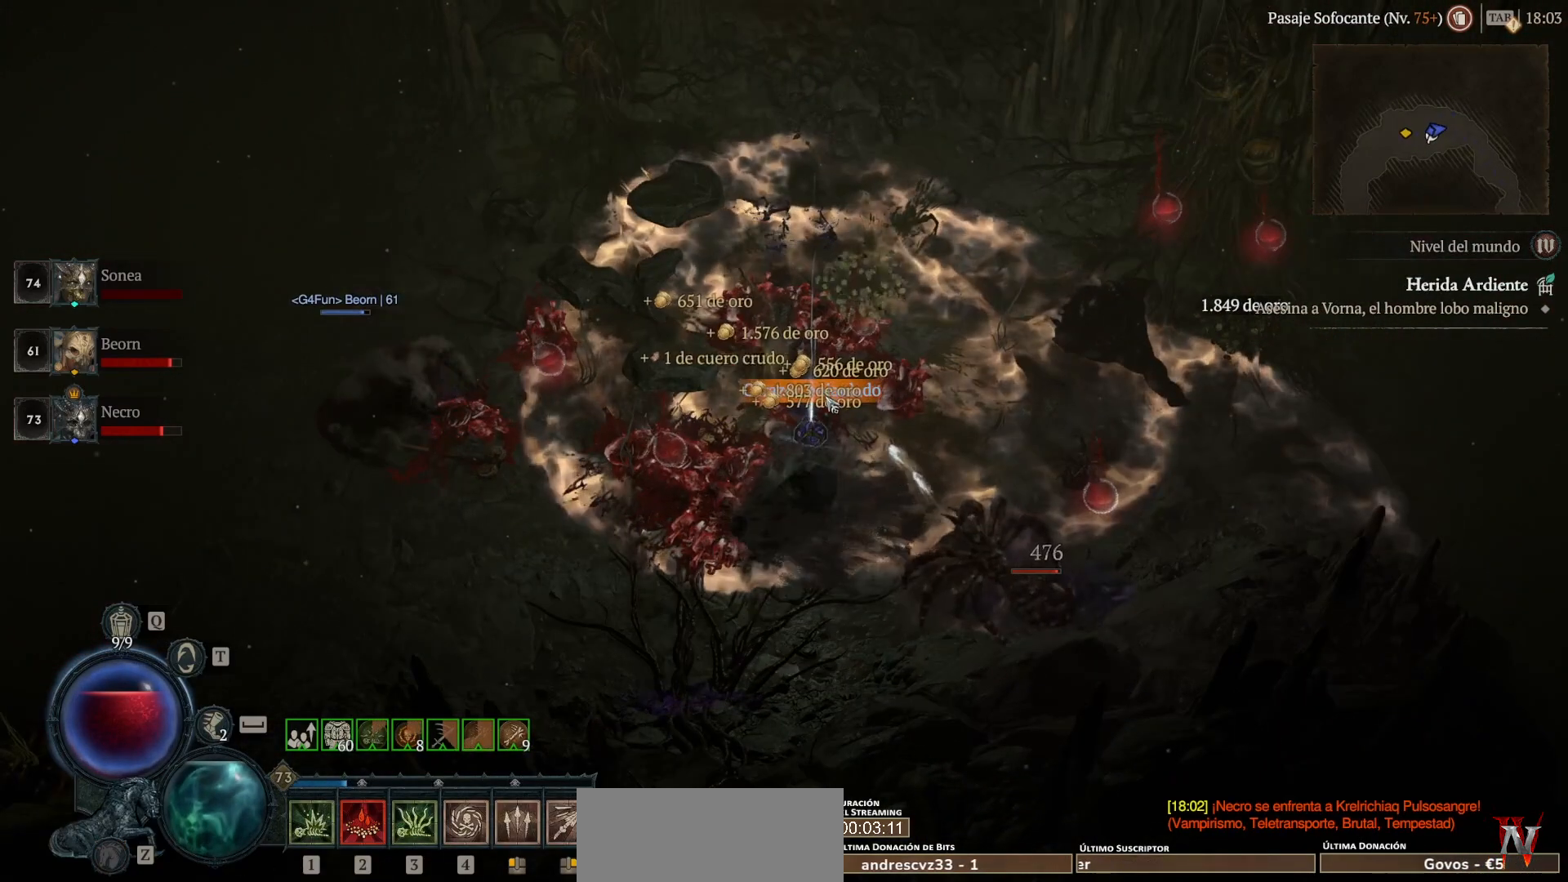
{"keys": ["super"], "mouse": ["left"], "events": [[40, "mouse_left", "up"], [40, "super", "up"], [160, "mouse_left", "down"], [160, "super", "down"]]}
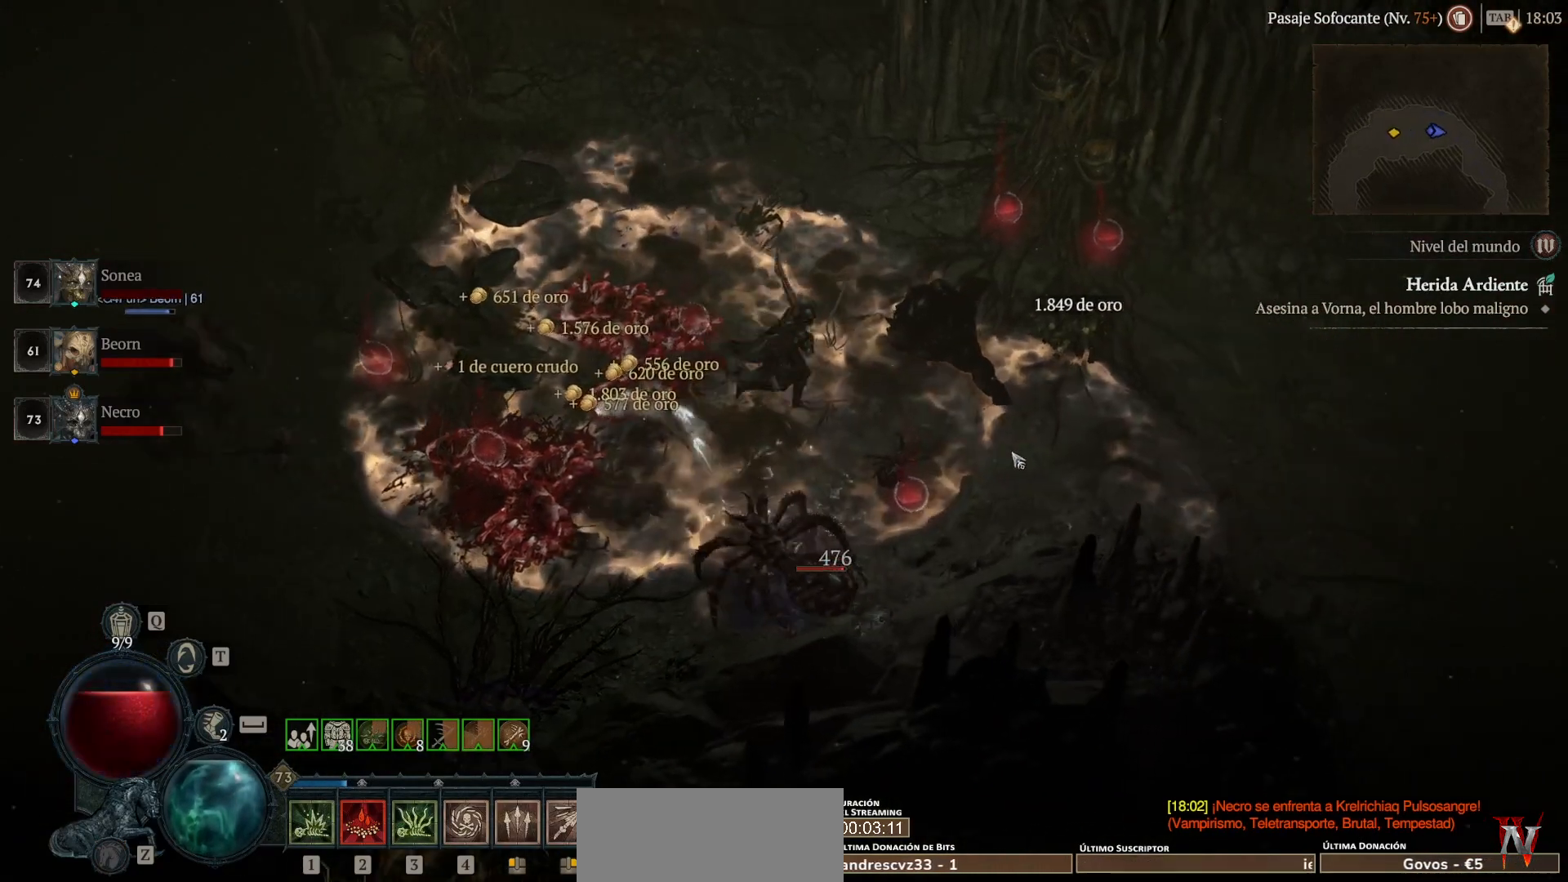
{"keys": ["super"], "mouse": ["left"], "events": []}
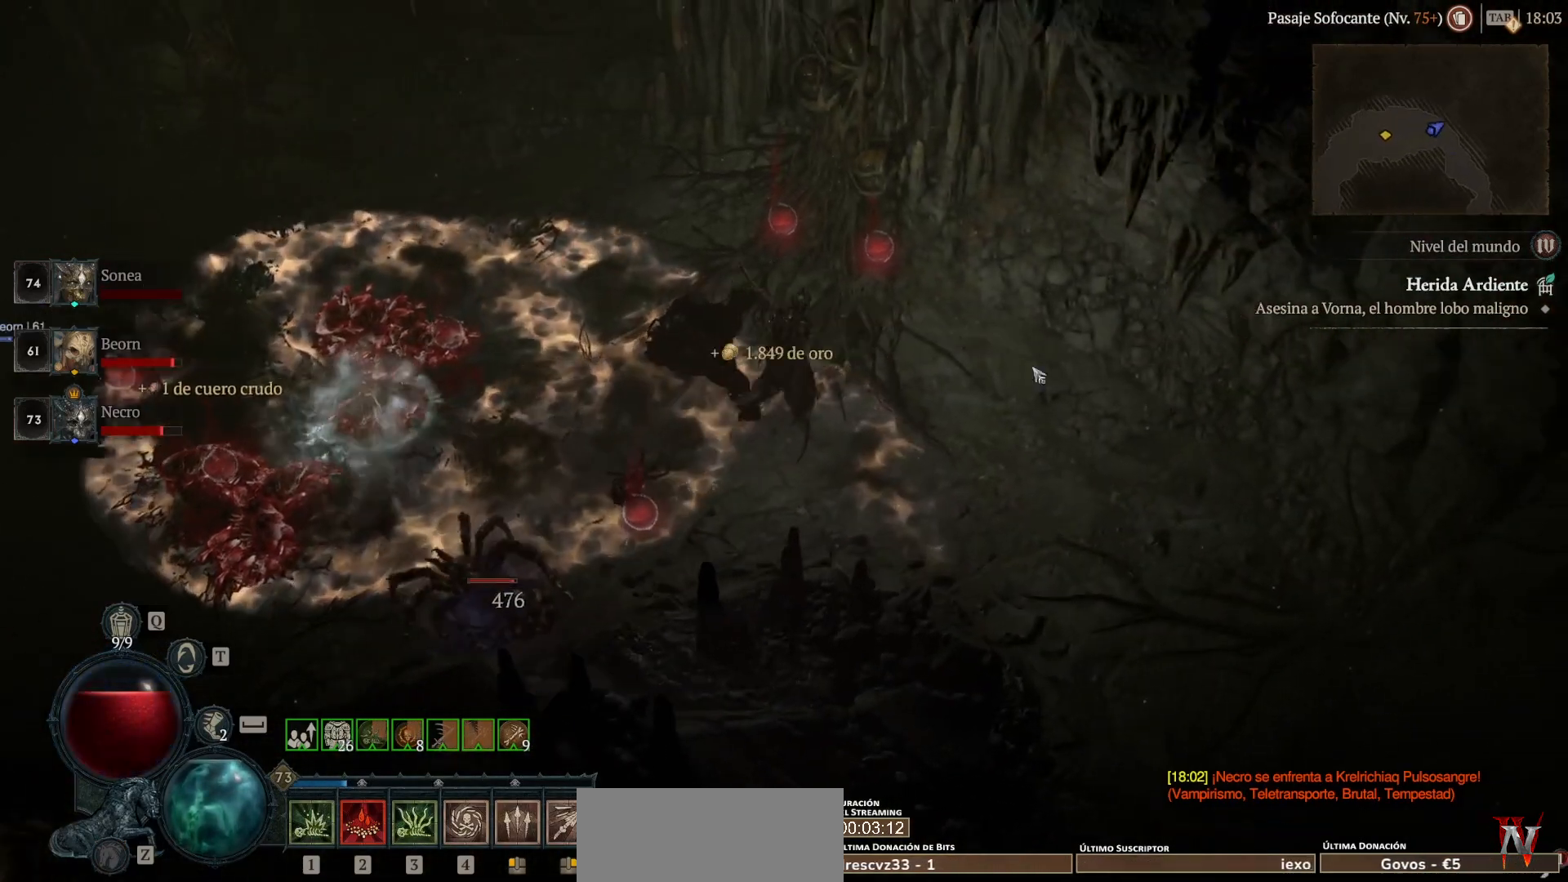
{"keys": ["super"], "mouse": ["left"], "events": []}
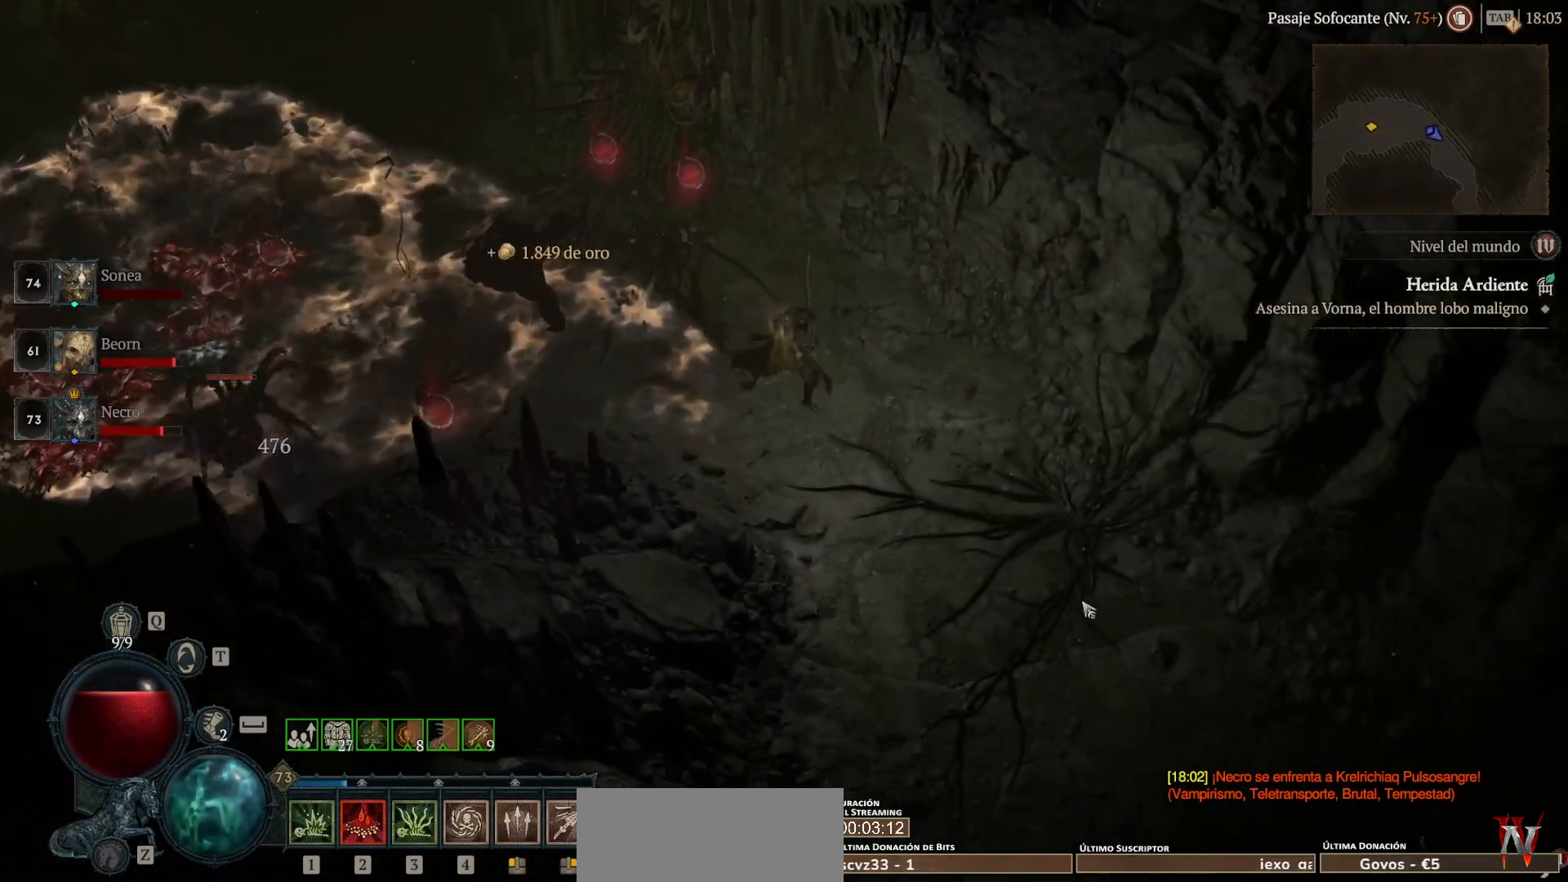
{"keys": ["super"], "mouse": ["left"], "events": []}
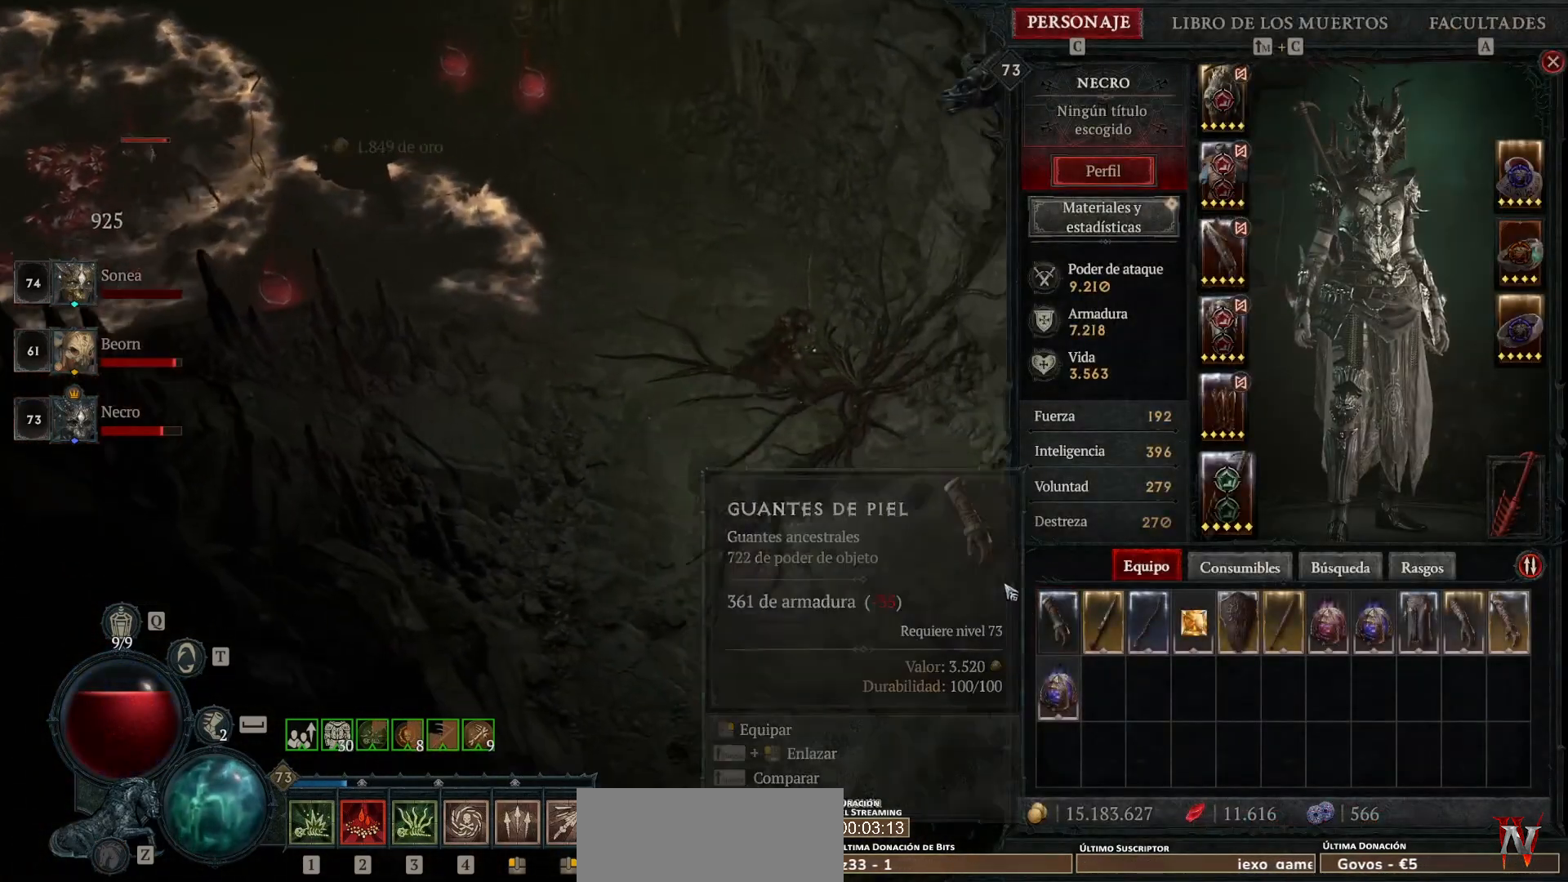
{"keys": ["super"], "mouse": ["left"], "events": []}
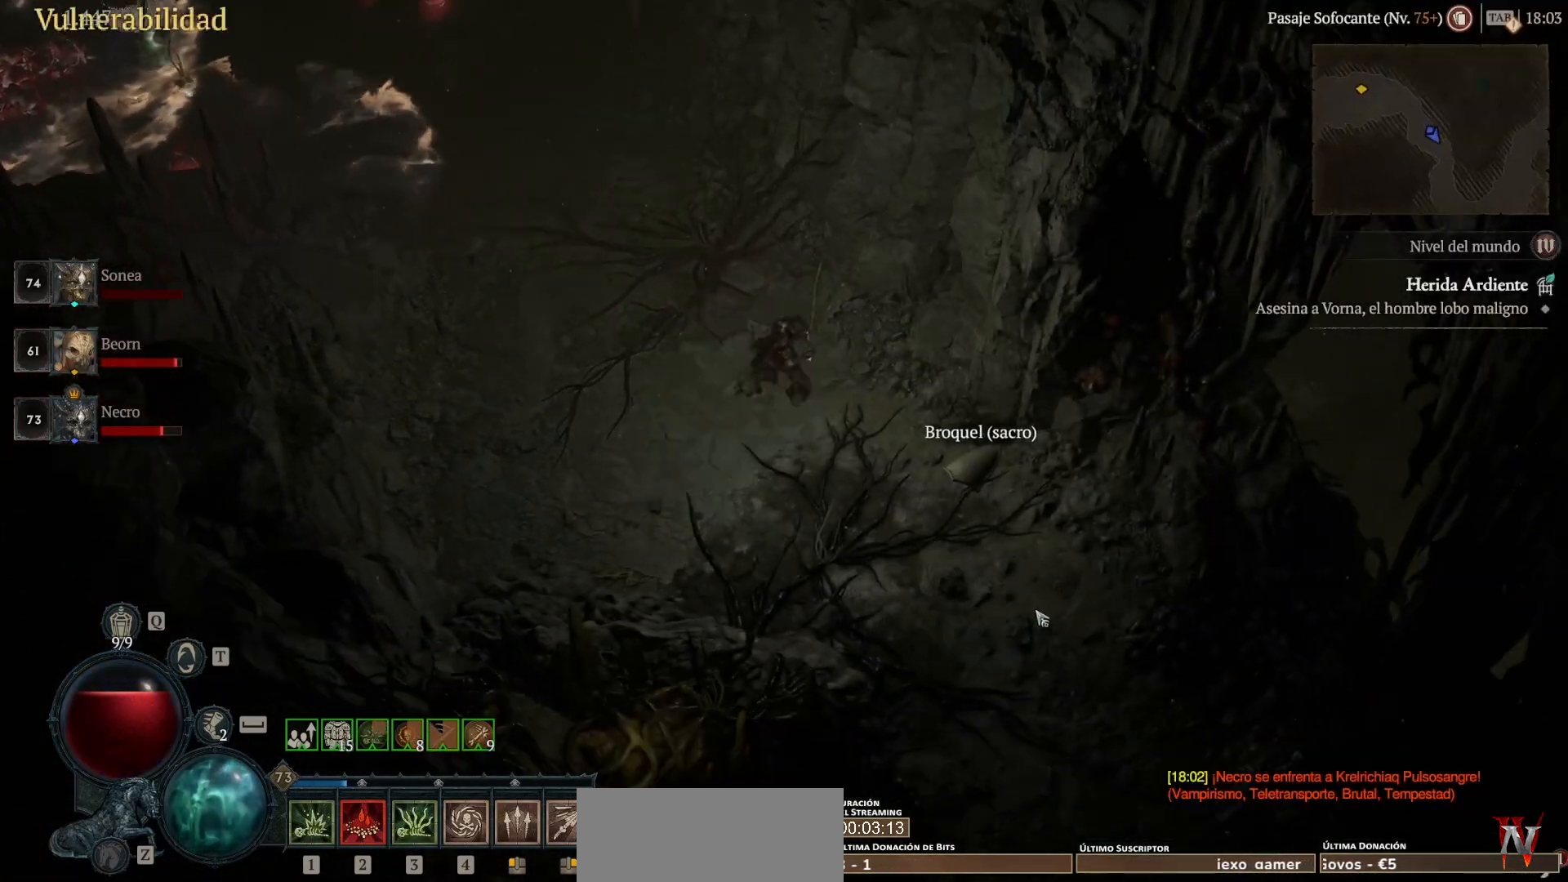
{"keys": ["super"], "mouse": ["left"], "events": []}
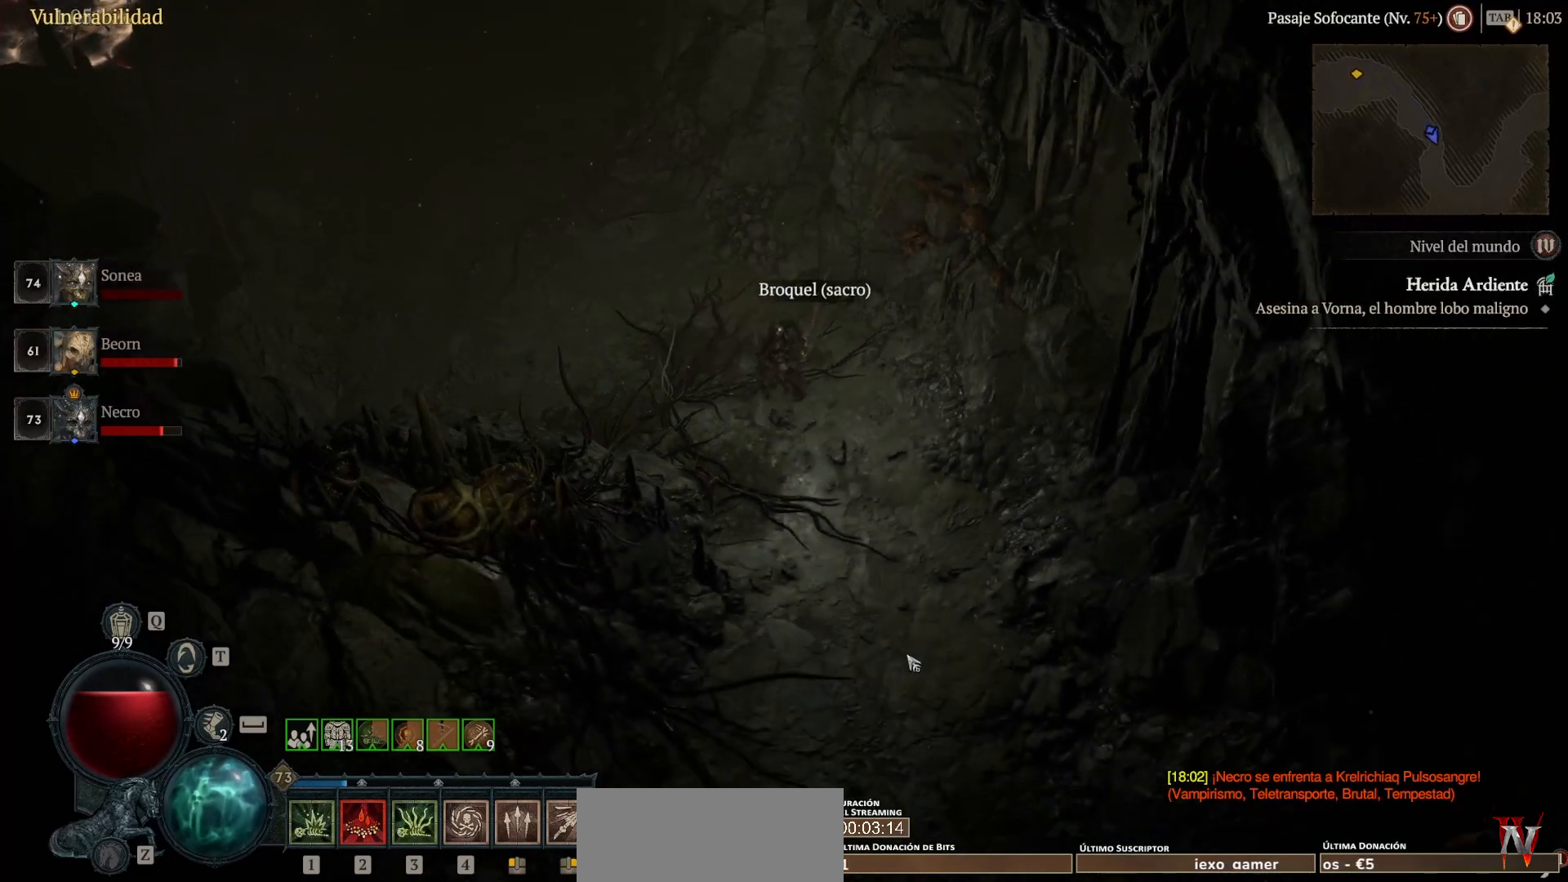
{"keys": ["super"], "mouse": ["left"], "events": []}
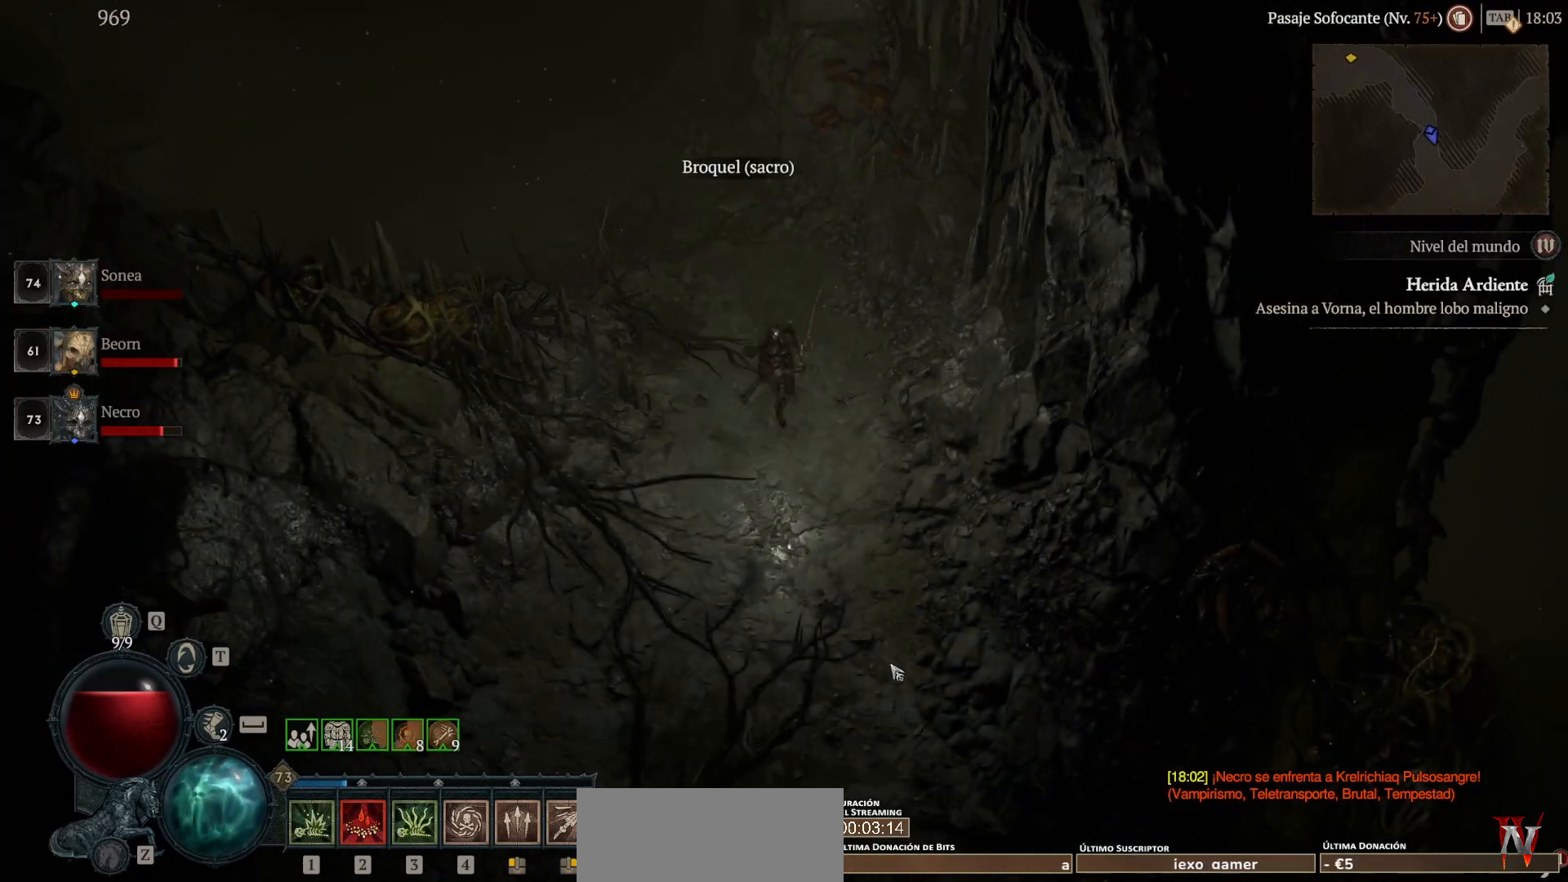
{"keys": ["super"], "mouse": ["left"], "events": []}
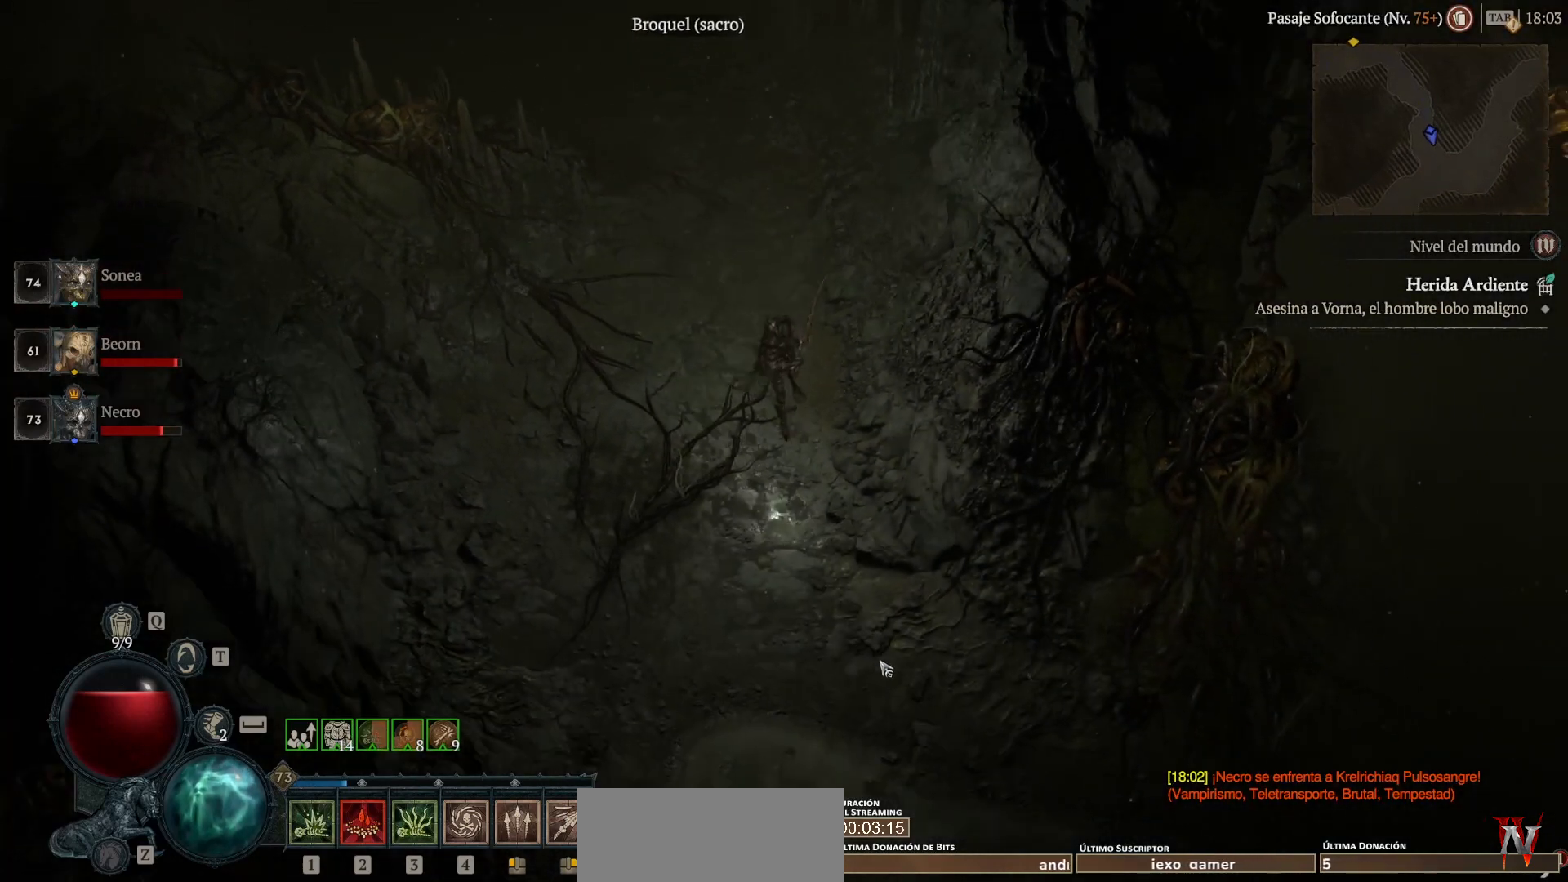
{"keys": ["super"], "mouse": ["left"], "events": []}
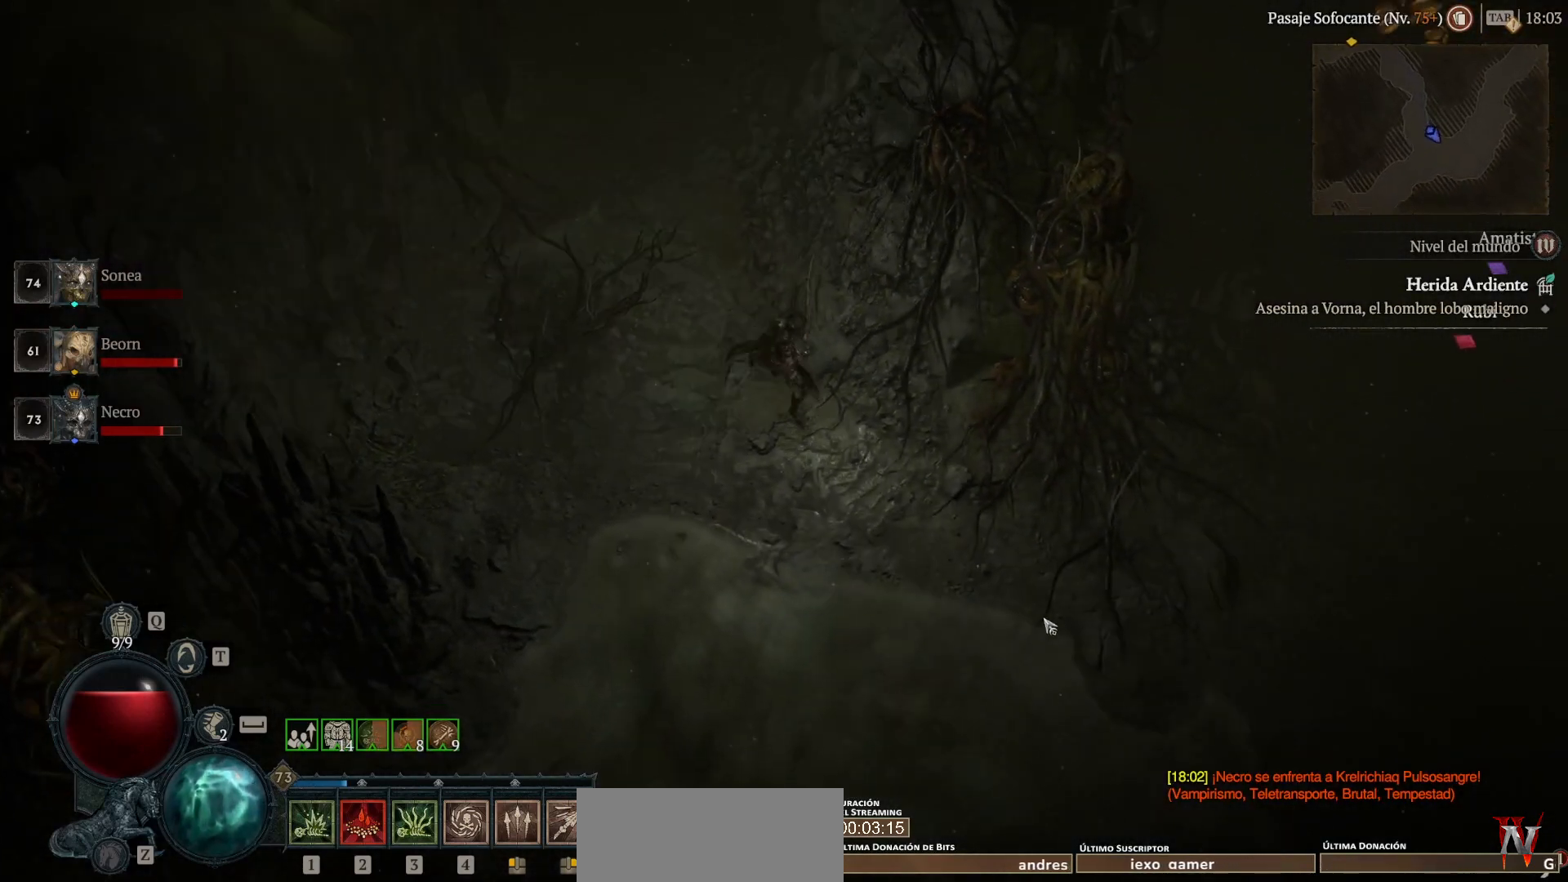
{"keys": ["super"], "mouse": ["left"], "events": []}
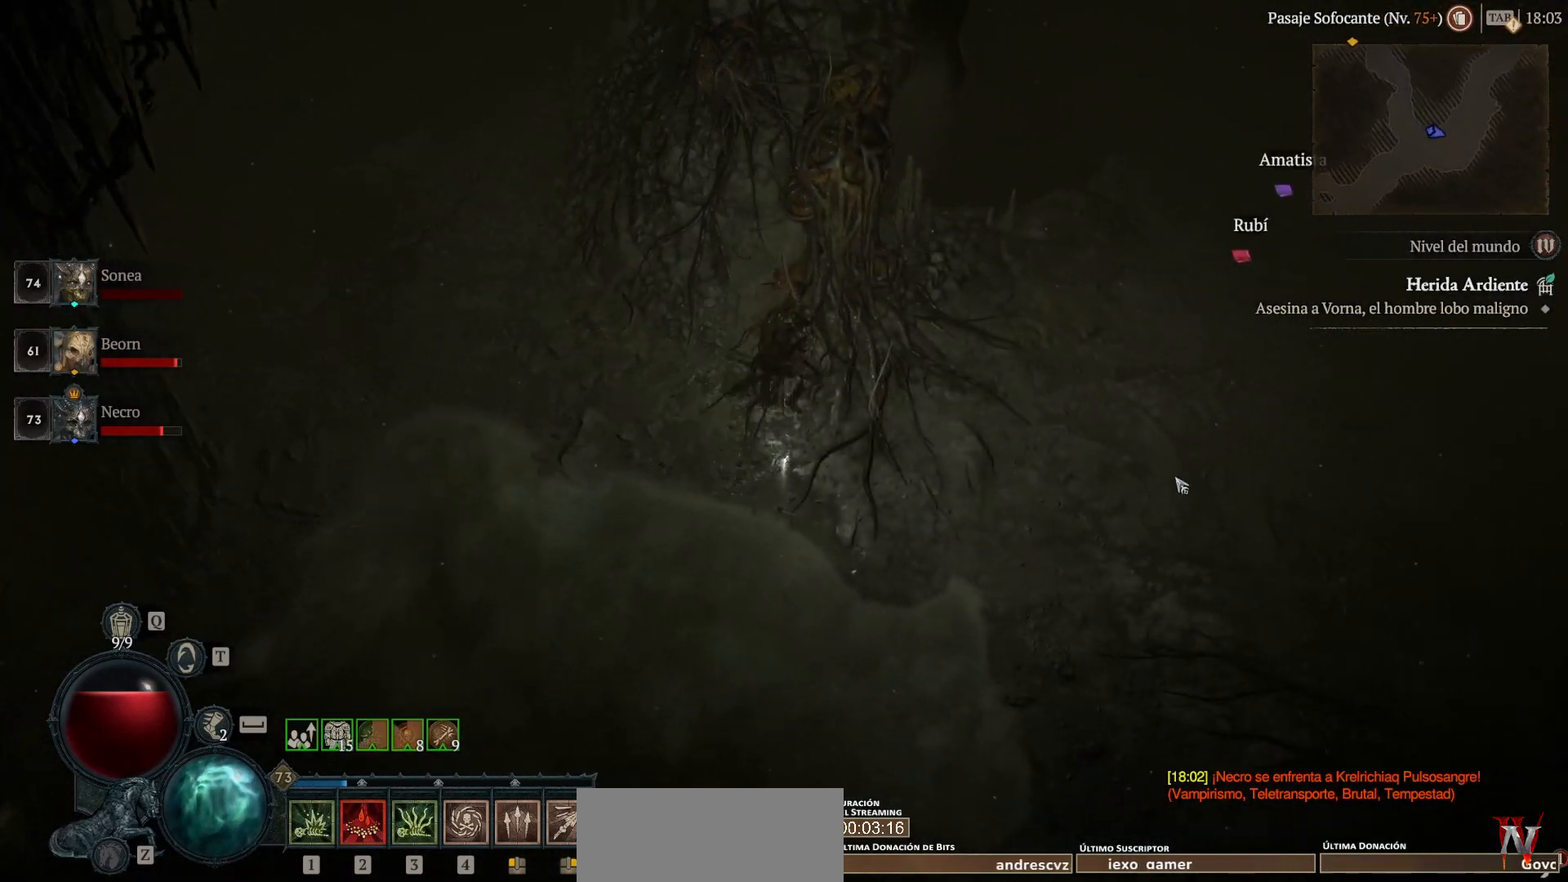
{"keys": ["super"], "mouse": ["left"], "events": []}
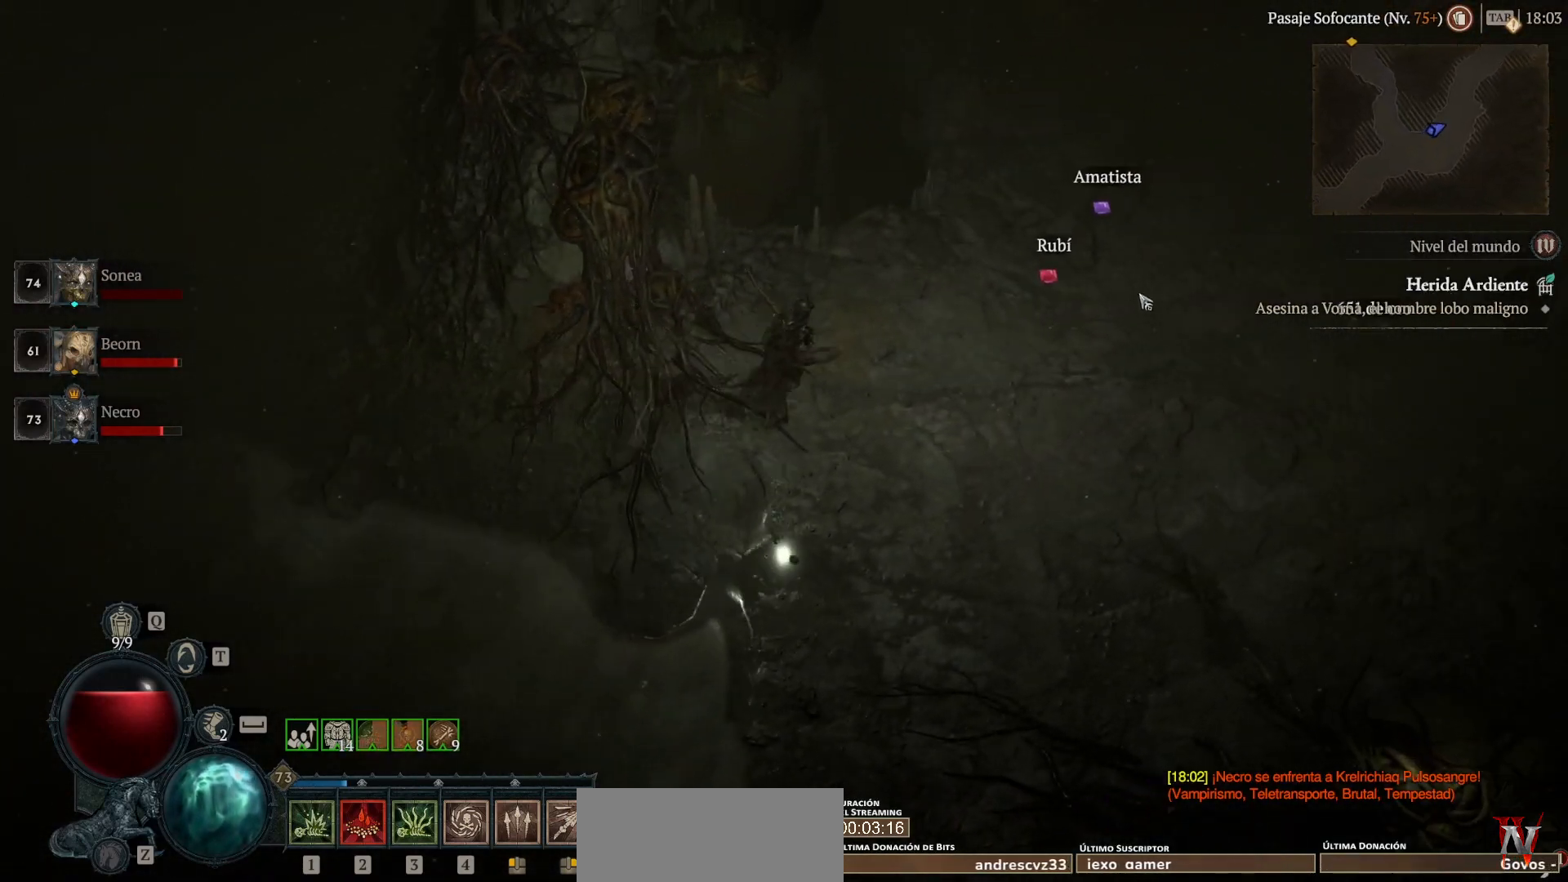
{"keys": ["super"], "mouse": ["left"], "events": []}
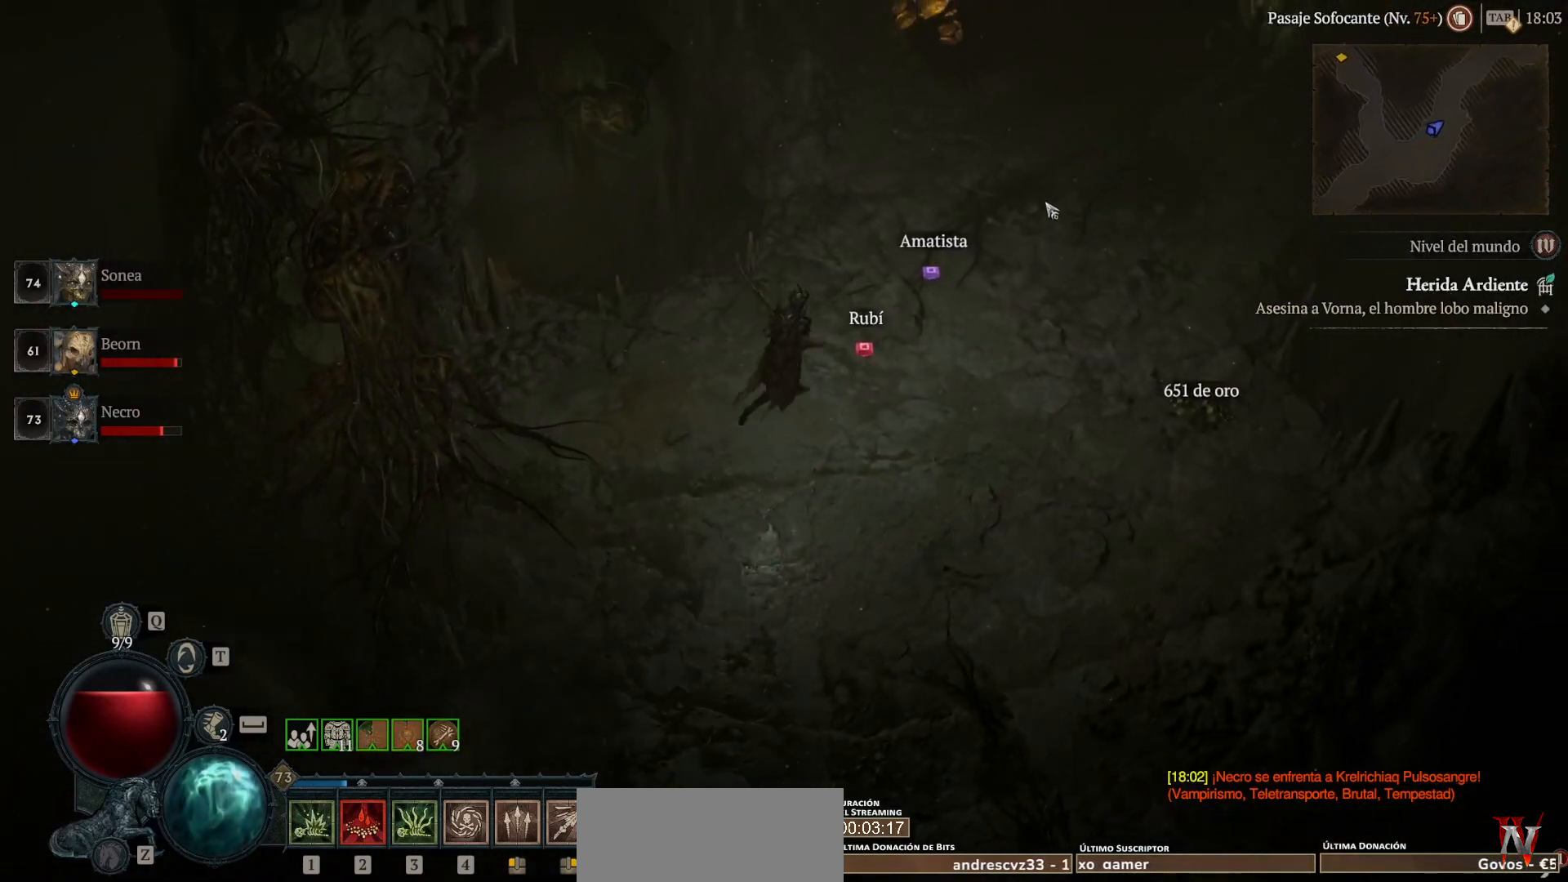
{"keys": ["super"], "mouse": ["left"], "events": []}
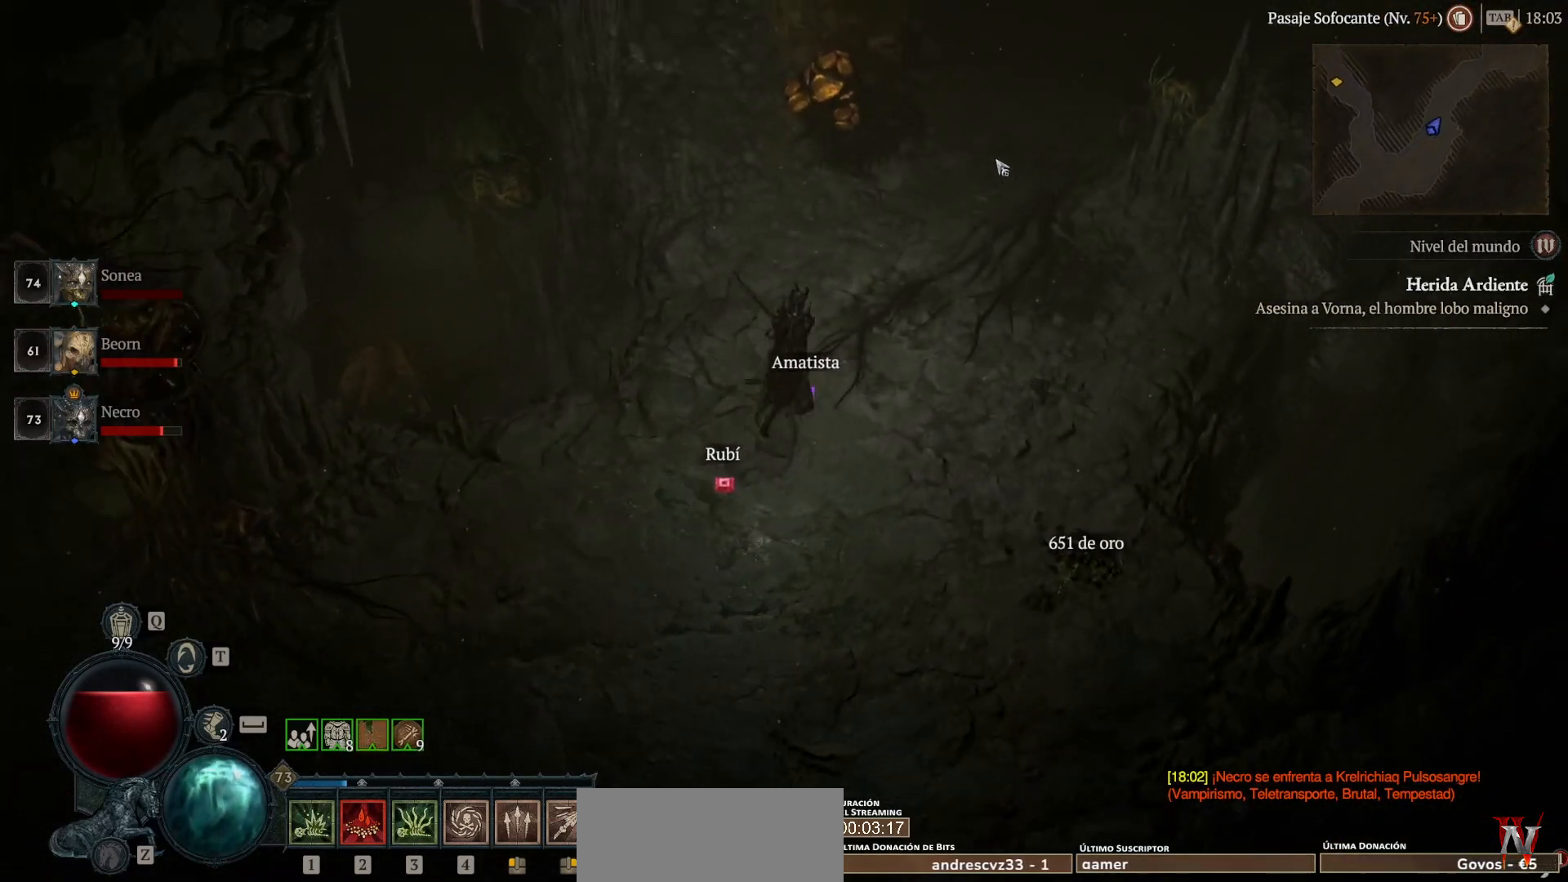
{"keys": ["super"], "mouse": ["left"], "events": []}
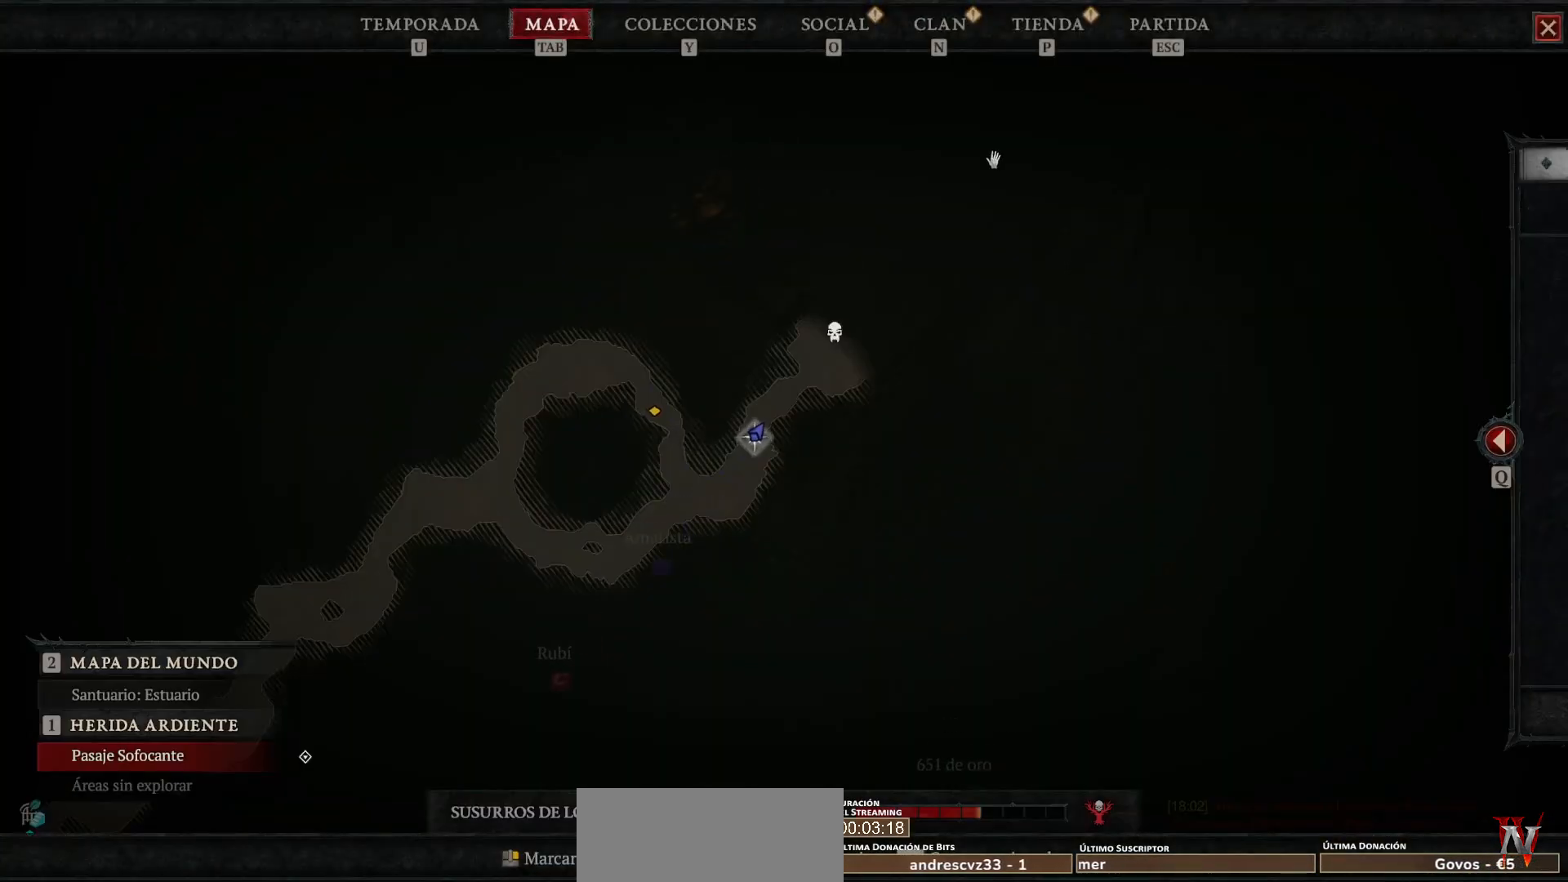
{"keys": ["super"], "mouse": ["left"], "events": []}
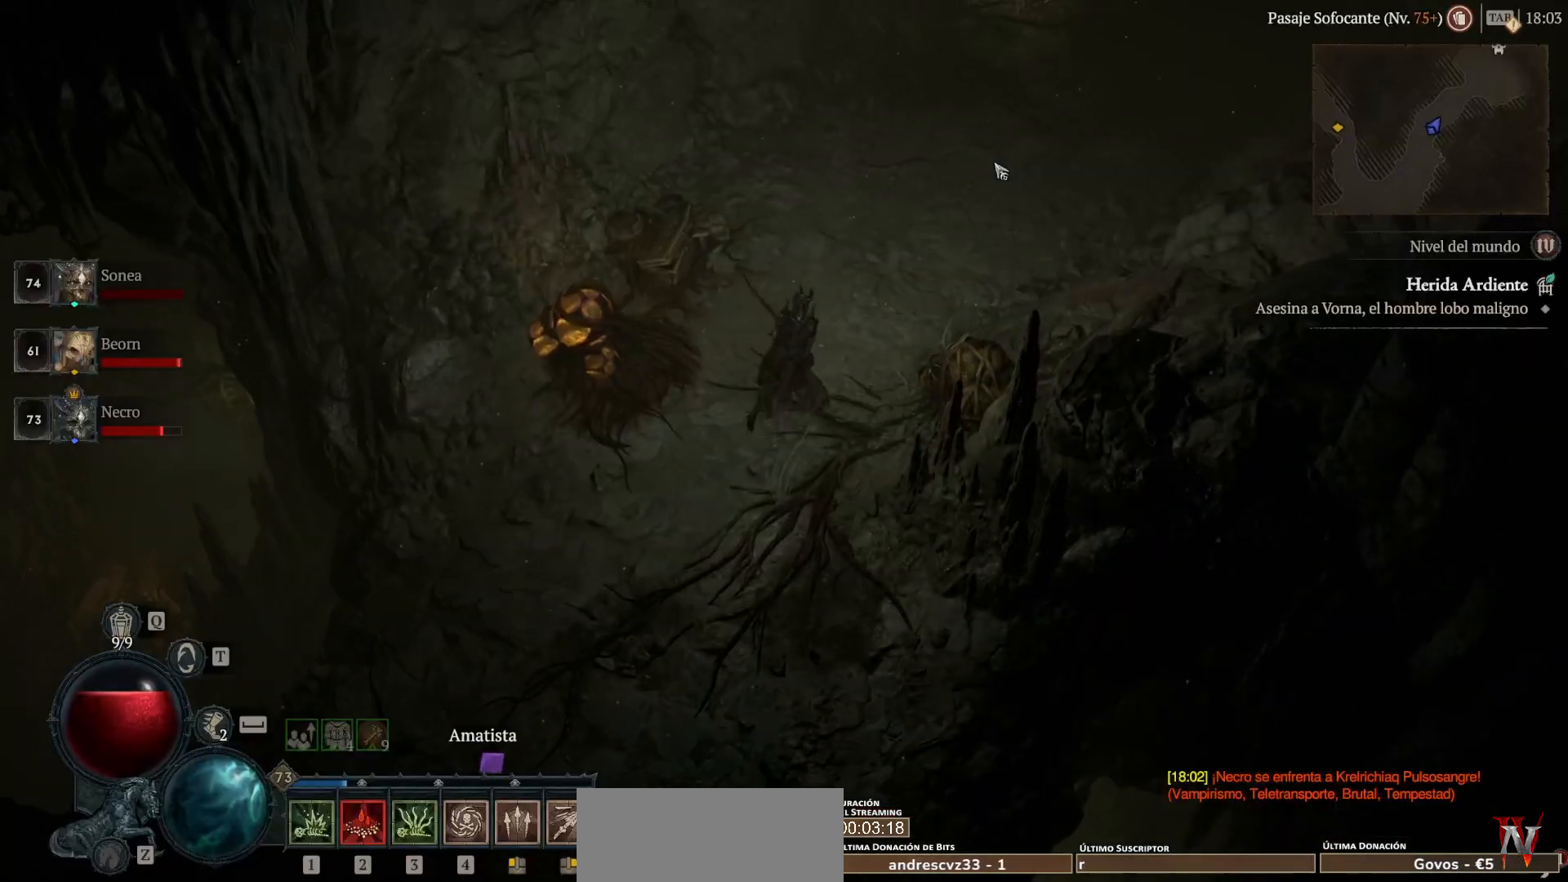
{"keys": ["super"], "mouse": ["left"], "events": []}
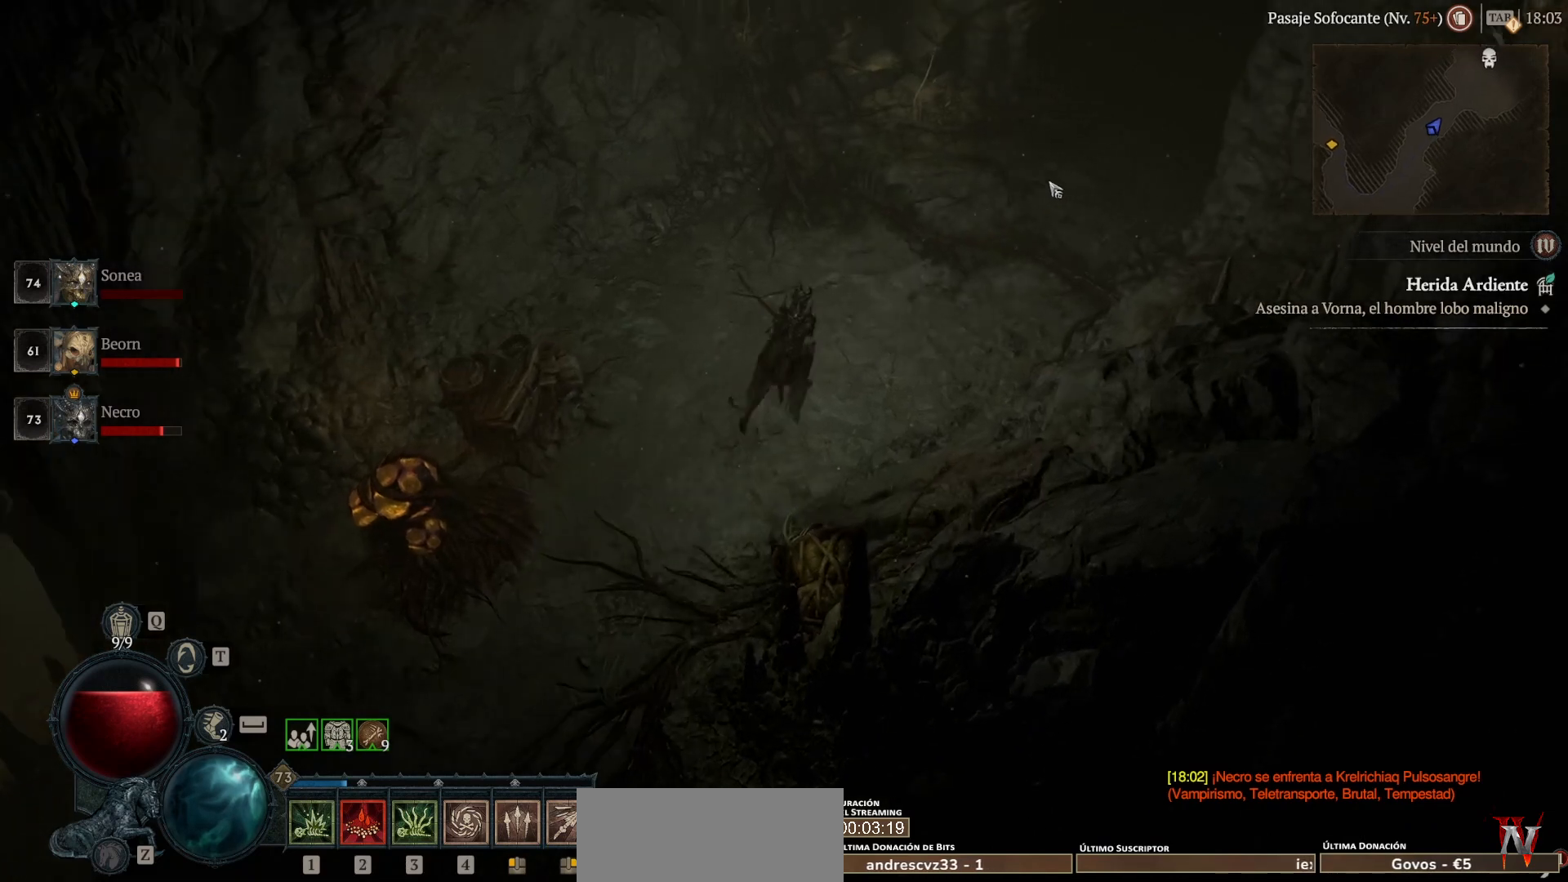
{"keys": ["super"], "mouse": ["left"], "events": []}
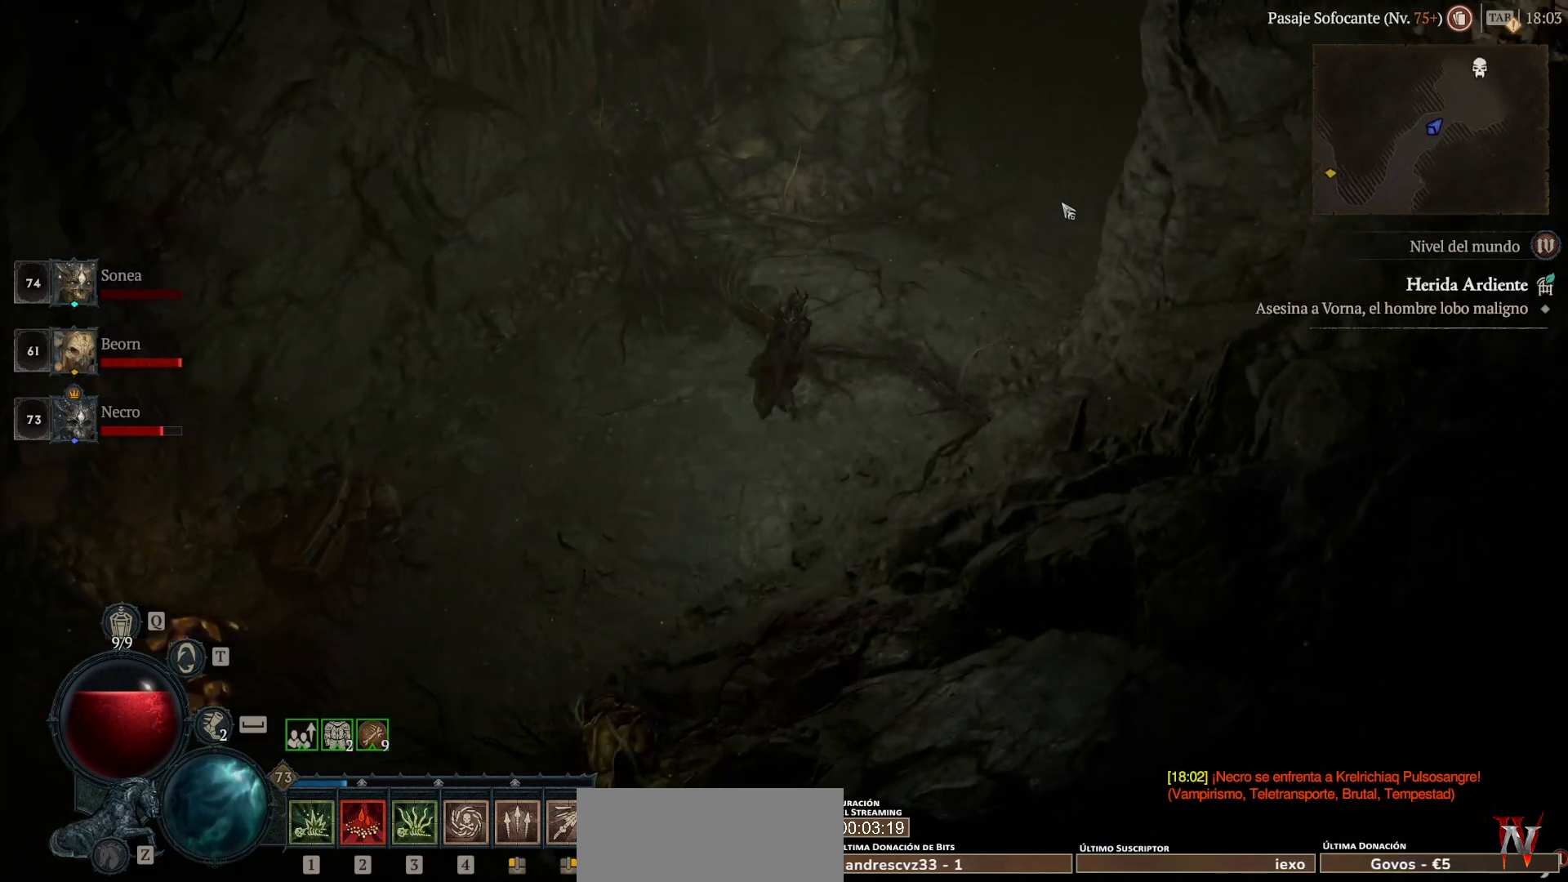
{"keys": ["super"], "mouse": ["left"], "events": []}
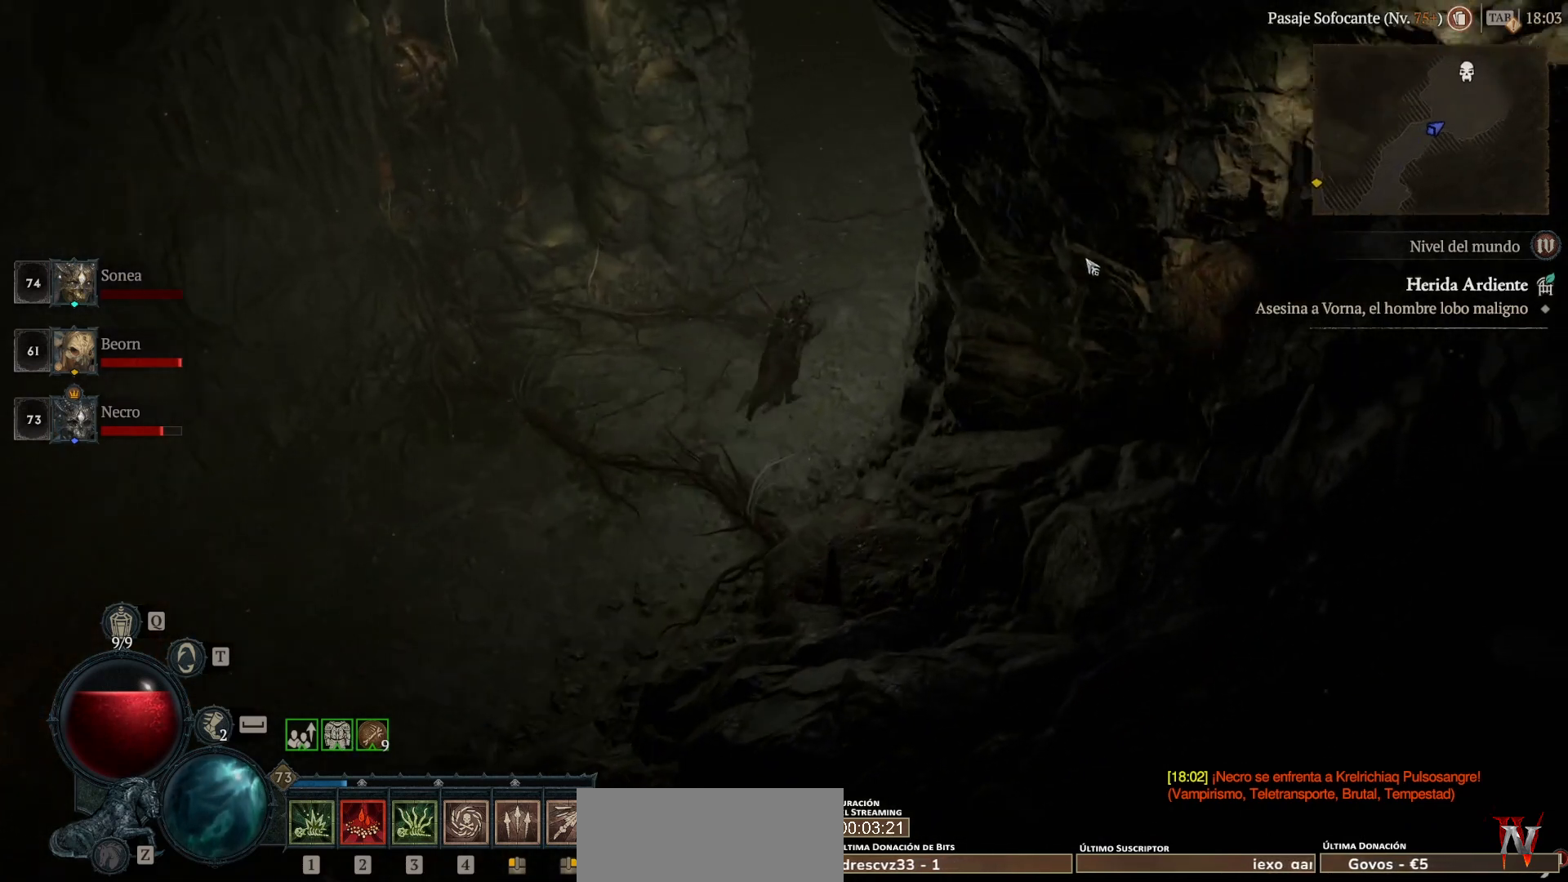
{"keys": ["super"], "mouse": ["left"], "events": []}
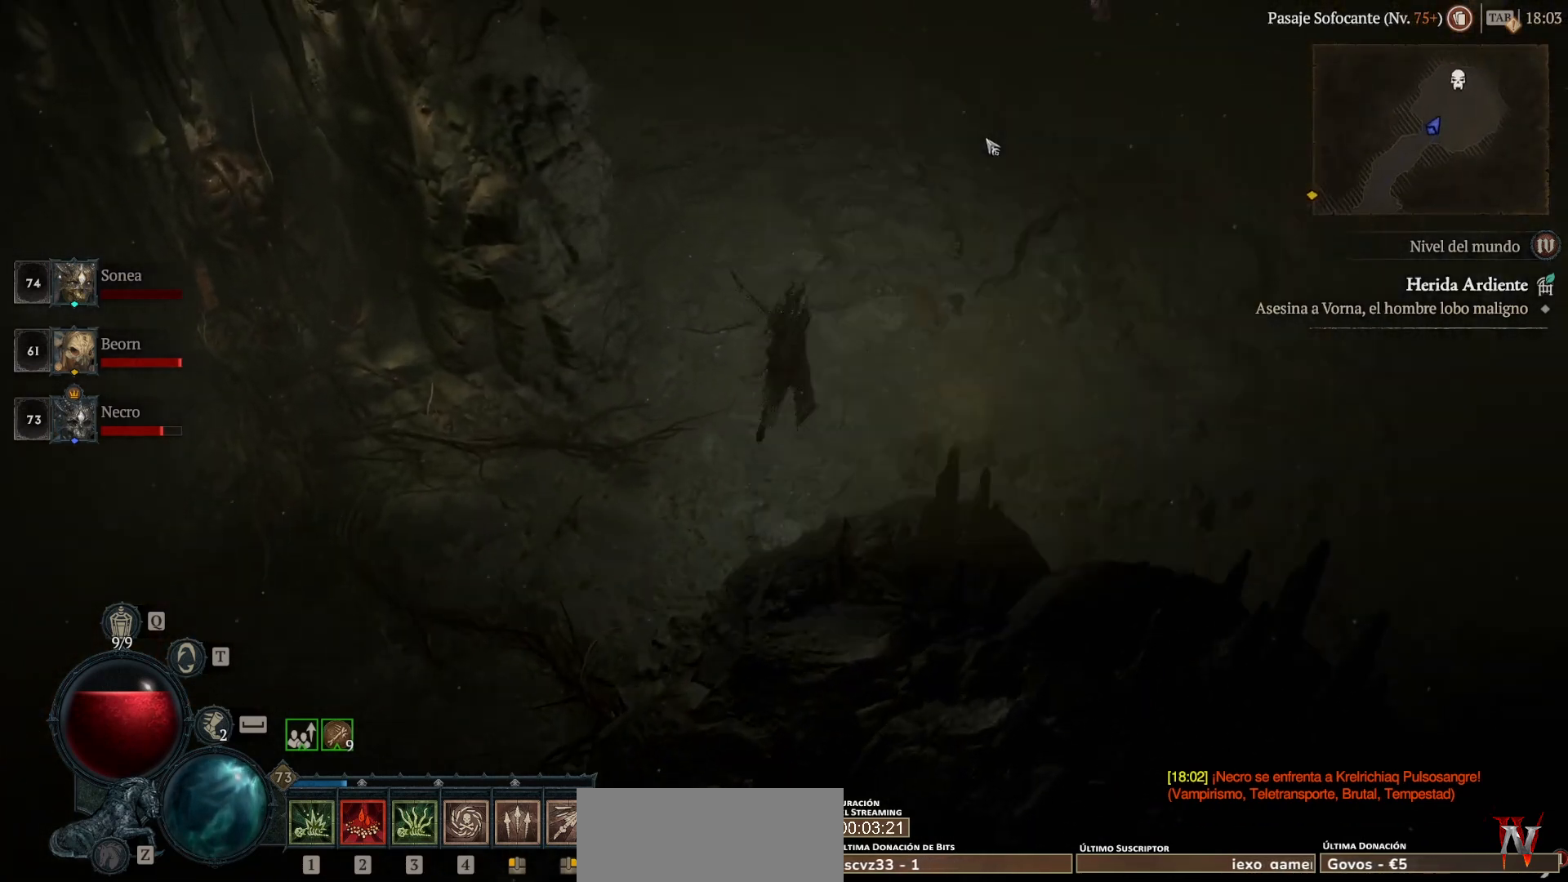
{"keys": ["shift_l"], "mouse": [], "events": [[40, "mouse_left", "up"], [40, "super", "up"], [480, "shift_l", "down"]]}